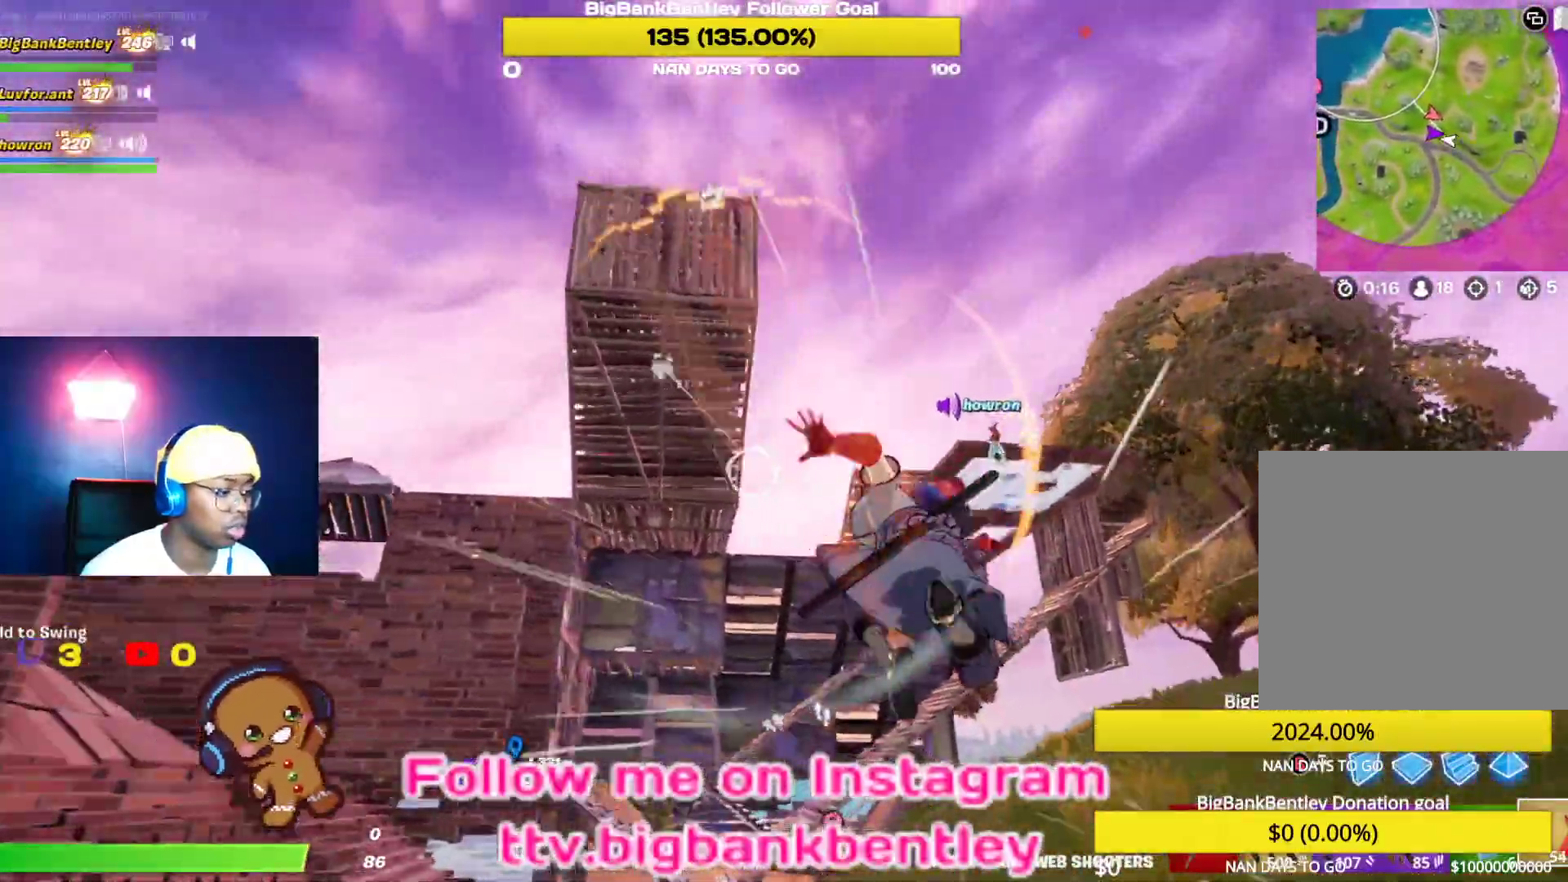
Gameplay with a controller (Xbox layout); each line is a JSON object with the inputs held at the frame after it. "events" lists button and stick changes between this image and that frame as [ms after this image, input, new state], when the widget could be followed in between.
{"buttons": ["R2"], "left_stick": "up-right", "right_stick": "center", "events": [[50, "right_stick", "down"], [117, "left_stick", "up-left"], [133, "right_stick", "down-left"], [450, "right_stick", "center"], [500, "left_stick", "up-right"]]}
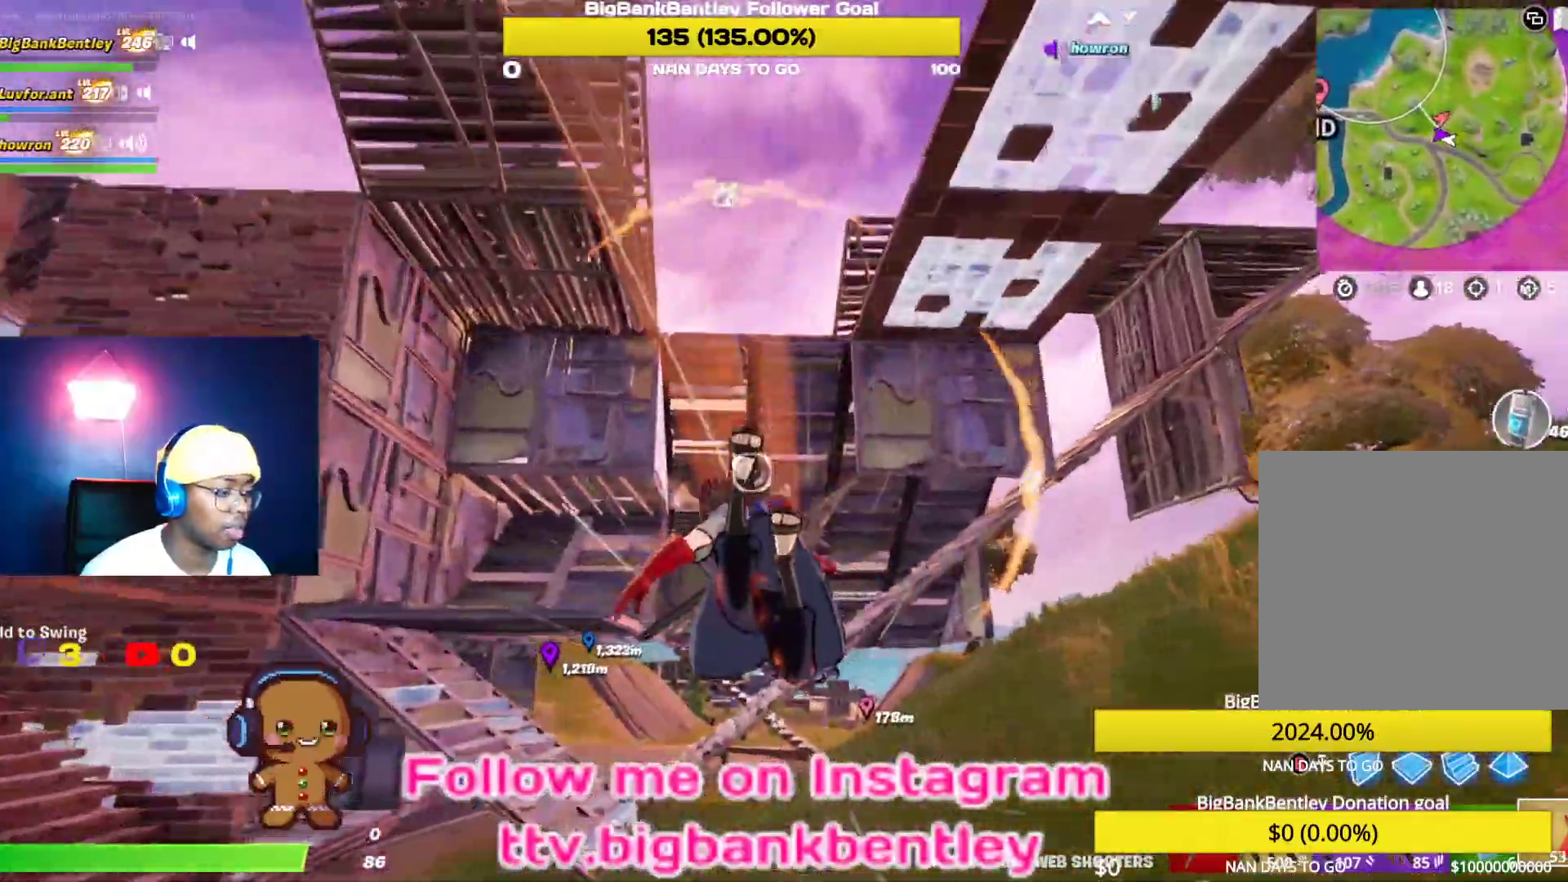
{"buttons": [], "left_stick": "up-right", "right_stick": "center", "events": [[33, "right_stick", "right"], [67, "R2", "up"], [233, "left_stick", "right"], [300, "right_stick", "center"], [450, "left_stick", "up-right"]]}
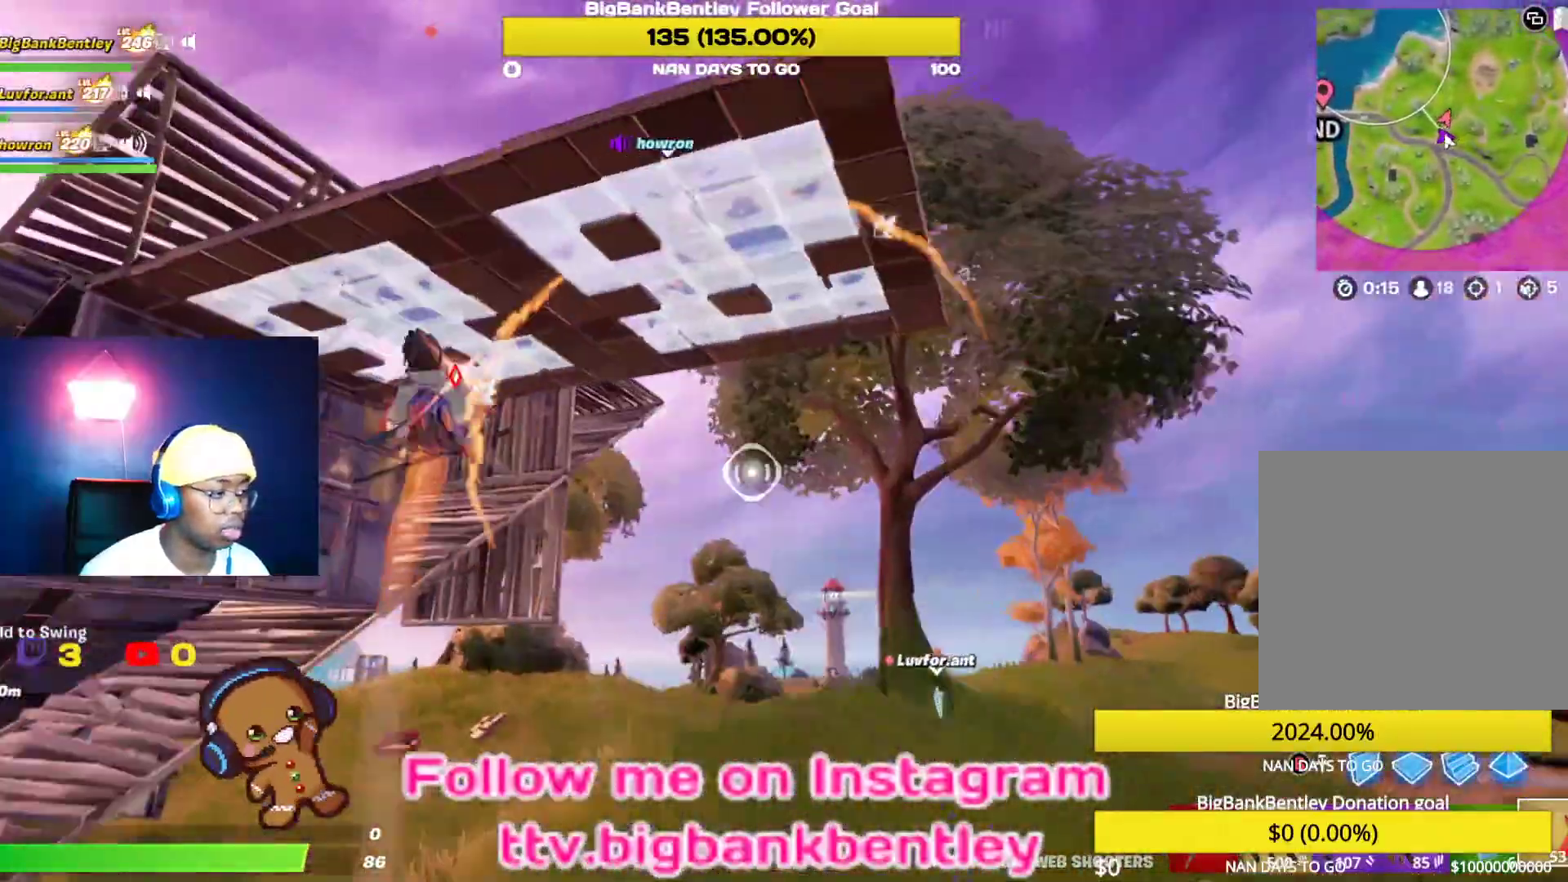
{"buttons": [], "left_stick": "up-right", "right_stick": "up-right", "events": [[67, "right_stick", "left"], [150, "right_stick", "down-left"], [200, "left_stick", "up"], [383, "right_stick", "up"], [467, "right_stick", "up-right"], [483, "left_stick", "up-right"]]}
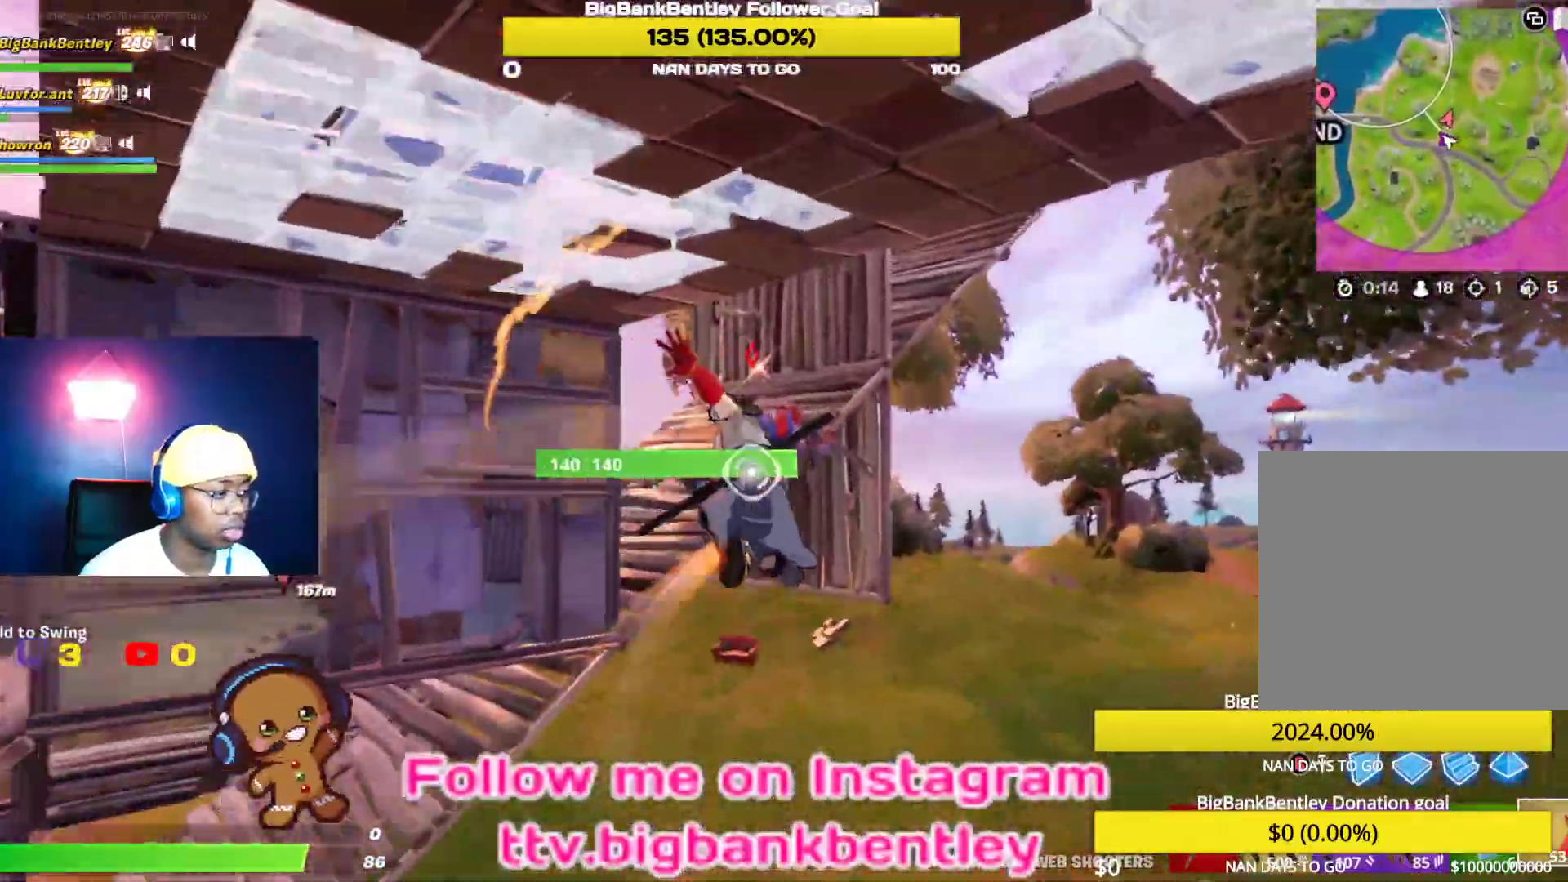
{"buttons": [], "left_stick": "up-right", "right_stick": "left", "events": [[267, "right_stick", "up-left"], [400, "right_stick", "left"]]}
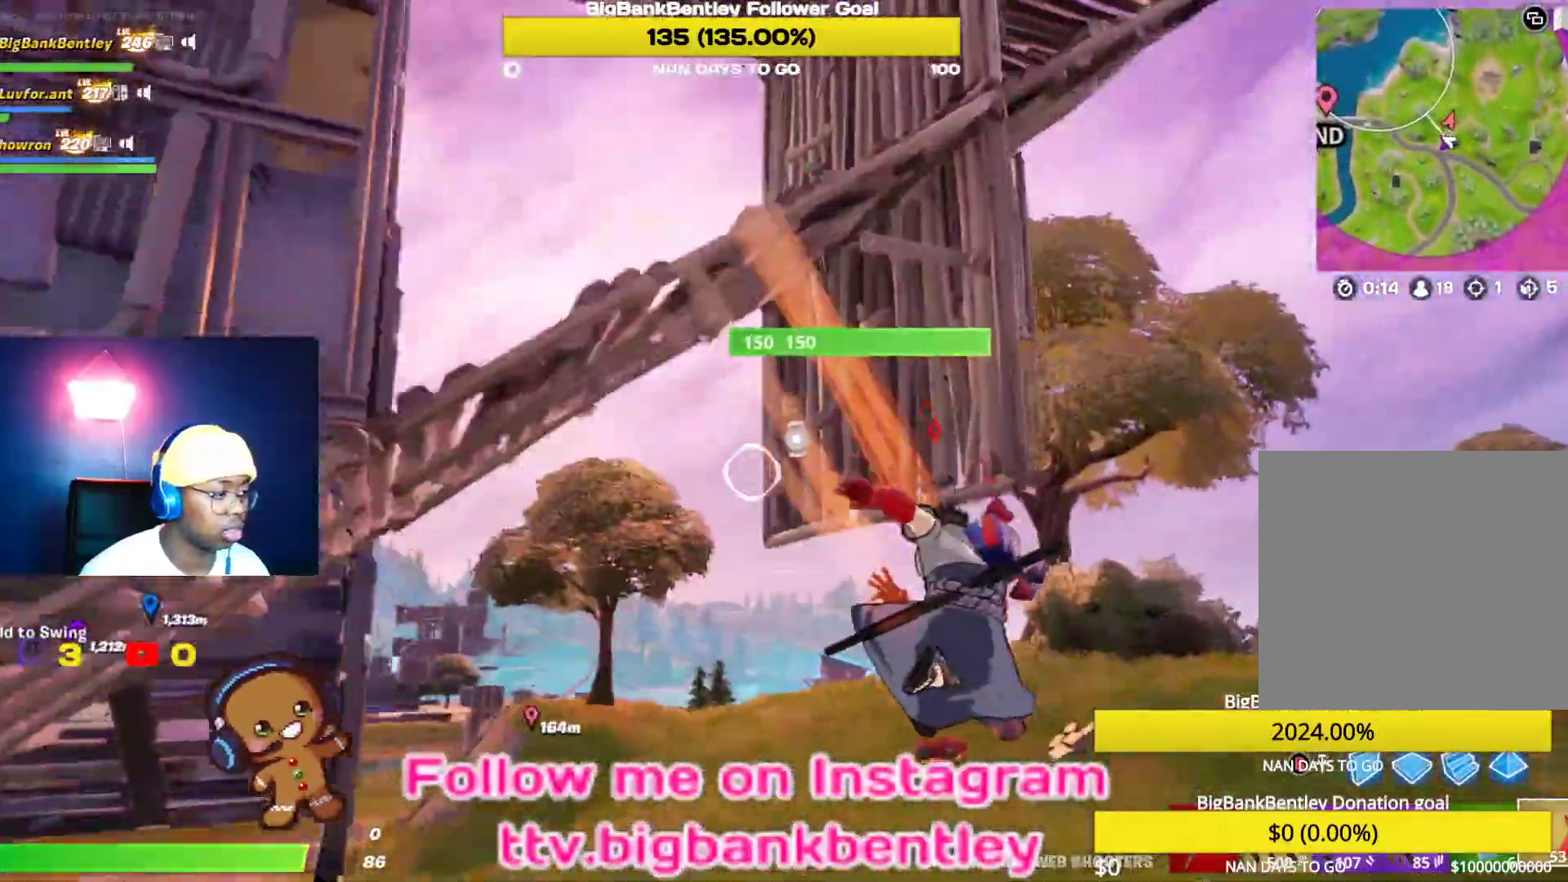
{"buttons": ["R2"], "left_stick": "up-right", "right_stick": "center", "events": [[17, "R2", "down"], [467, "right_stick", "center"]]}
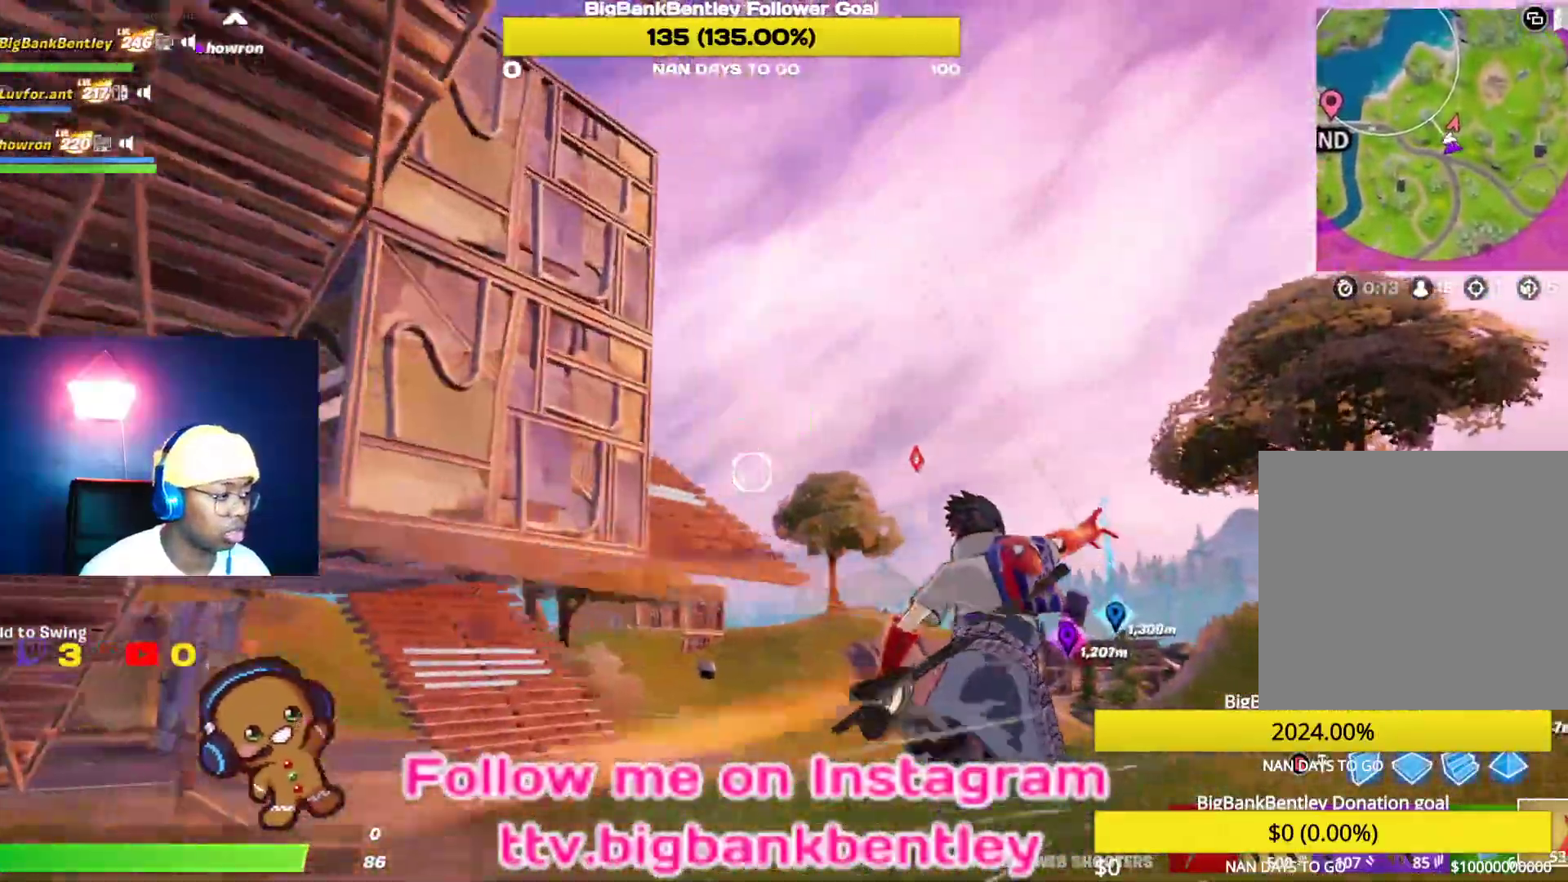
{"buttons": ["R2"], "left_stick": "up-right", "right_stick": "up-left", "events": [[167, "right_stick", "left"], [500, "right_stick", "up-left"]]}
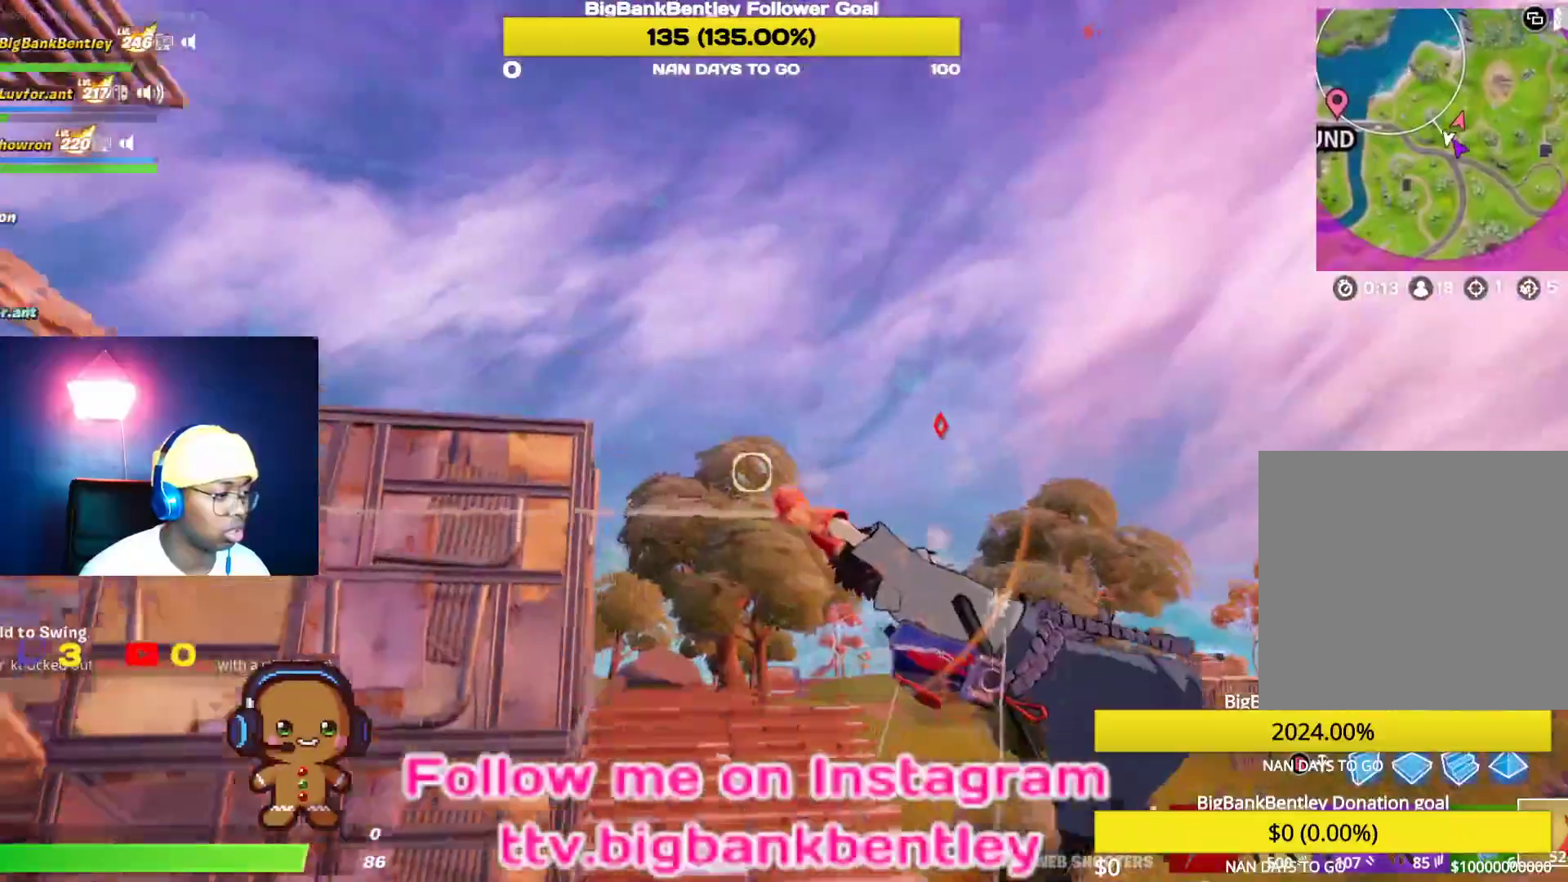
{"buttons": [], "left_stick": "down-left", "right_stick": "down-left", "events": [[100, "right_stick", "left"], [200, "right_stick", "down-left"], [233, "R2", "up"], [233, "left_stick", "up-left"], [417, "left_stick", "down-left"]]}
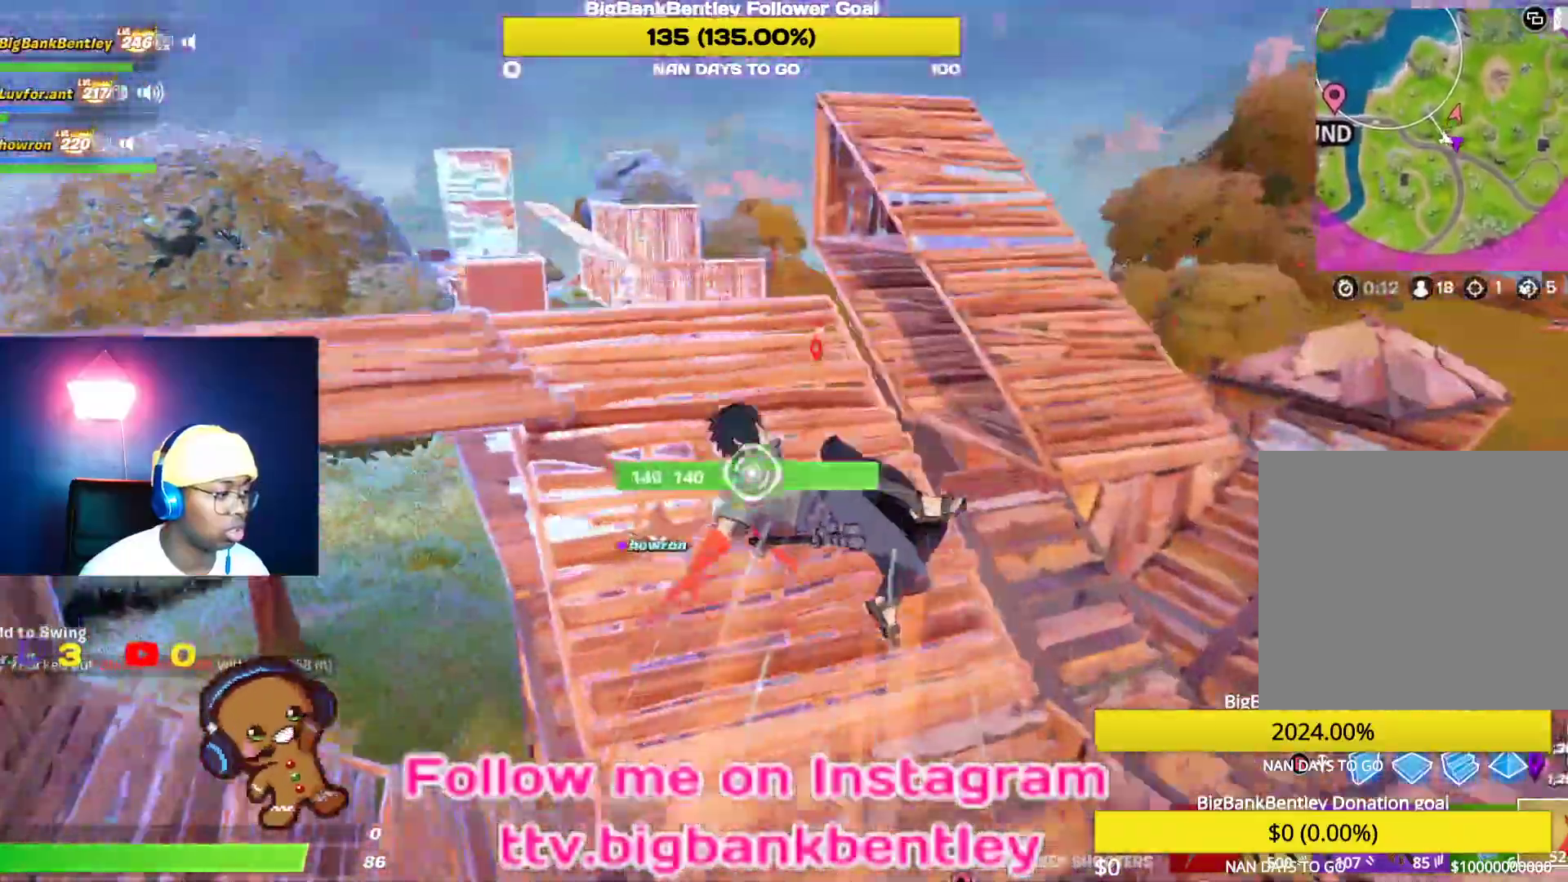
{"buttons": [], "left_stick": "down-right", "right_stick": "center", "events": [[17, "right_stick", "center"], [167, "right_stick", "down-left"], [433, "right_stick", "center"], [483, "left_stick", "down-right"]]}
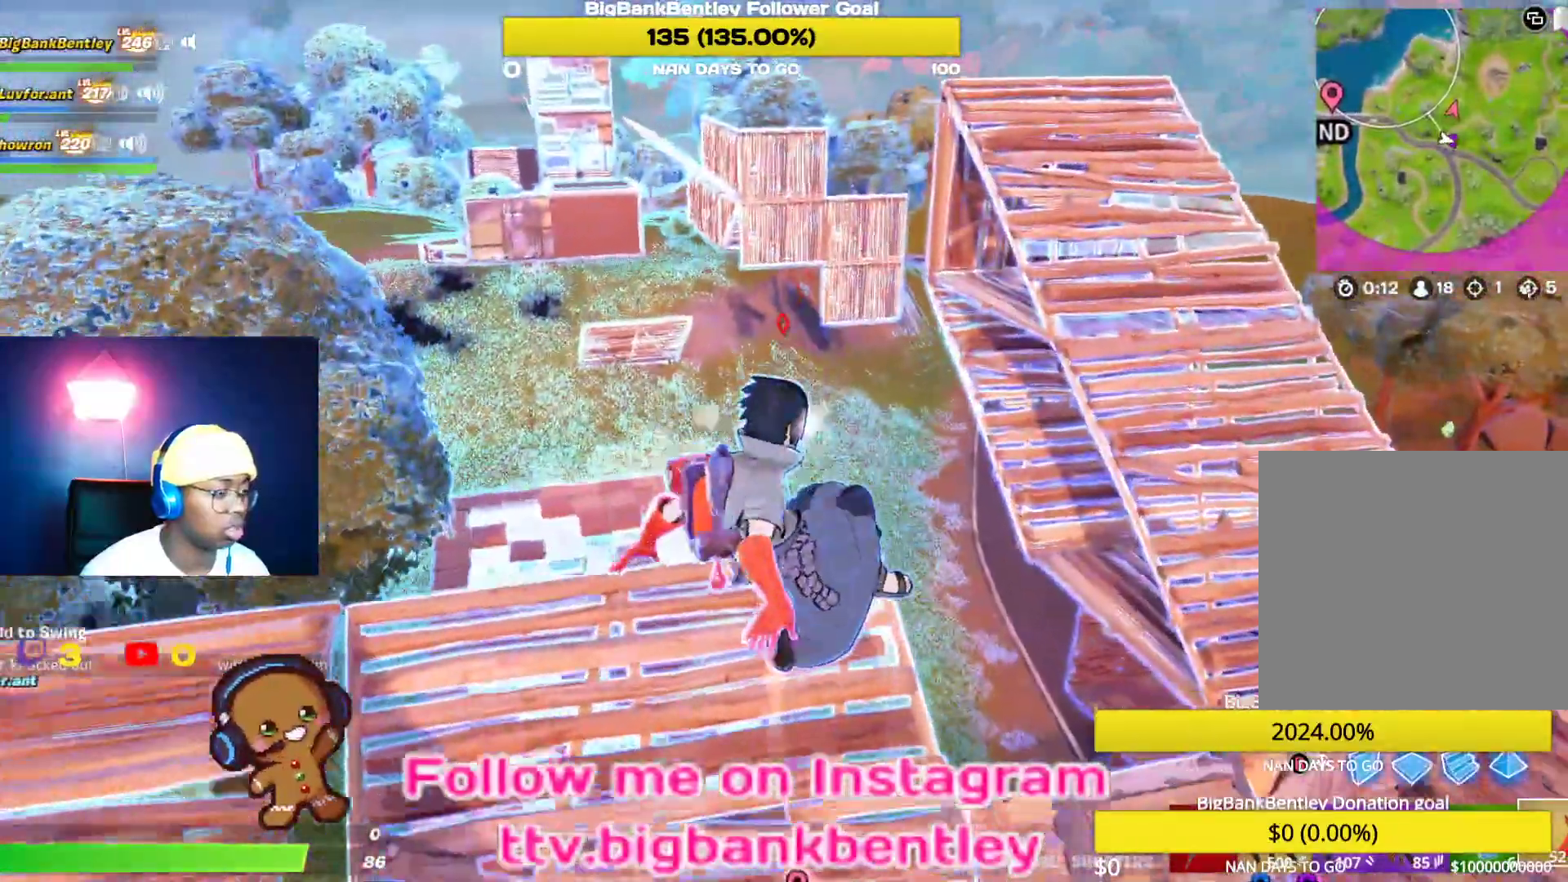
{"buttons": [], "left_stick": "left", "right_stick": "left", "events": [[50, "right_stick", "left"], [117, "left_stick", "center"], [250, "left_stick", "down-left"], [333, "L1", "down"], [450, "L1", "up"], [450, "left_stick", "left"]]}
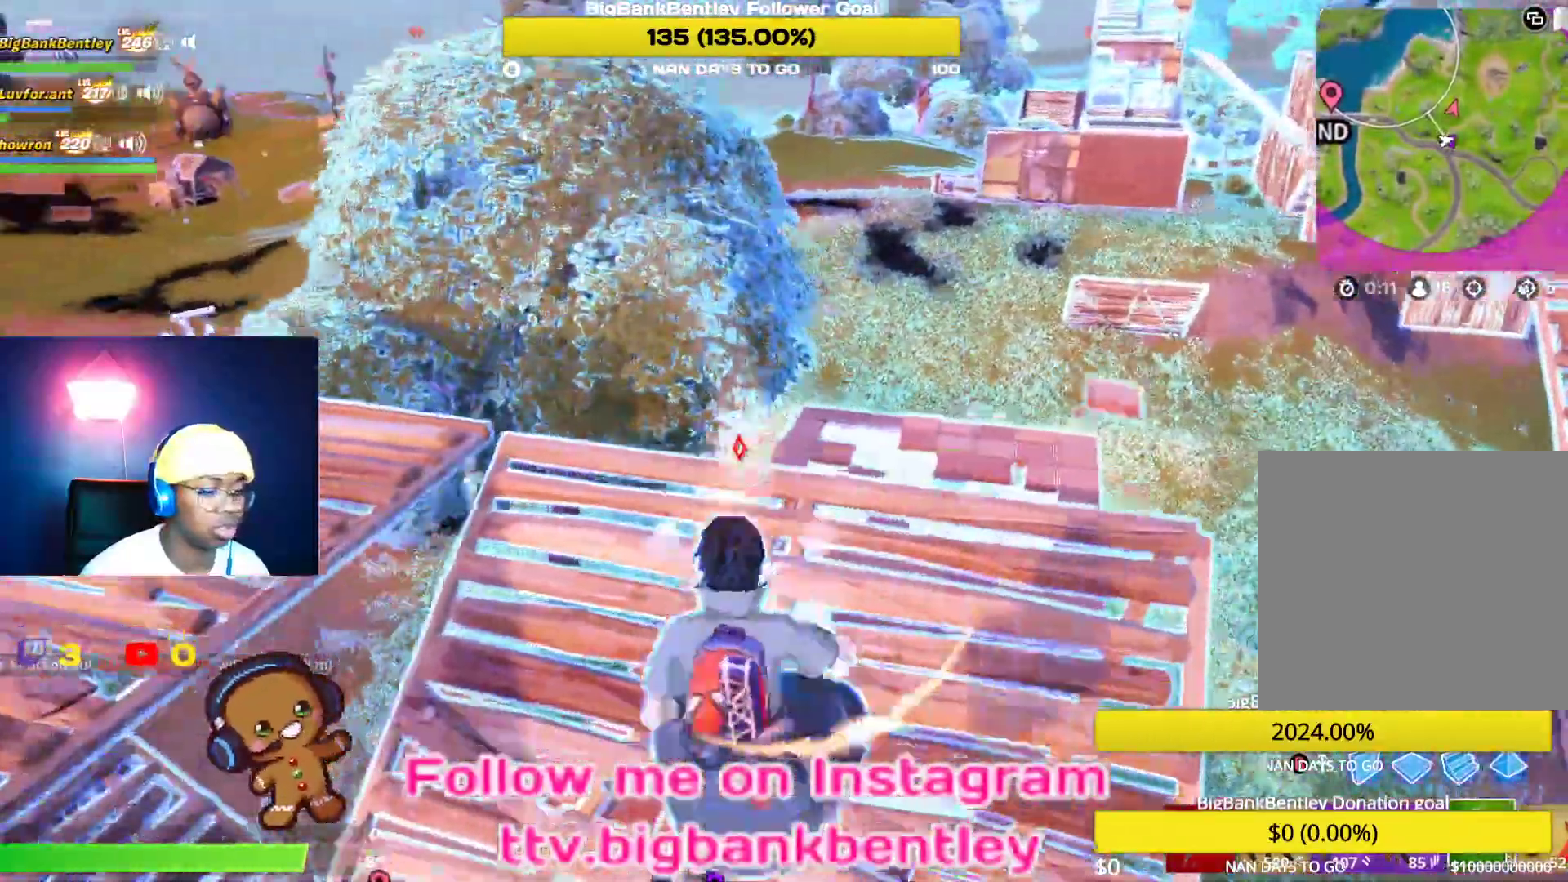
{"buttons": ["R2"], "left_stick": "center", "right_stick": "left", "events": [[83, "right_stick", "center"], [183, "right_stick", "left"], [317, "left_stick", "down-left"], [350, "R2", "down"], [467, "left_stick", "center"]]}
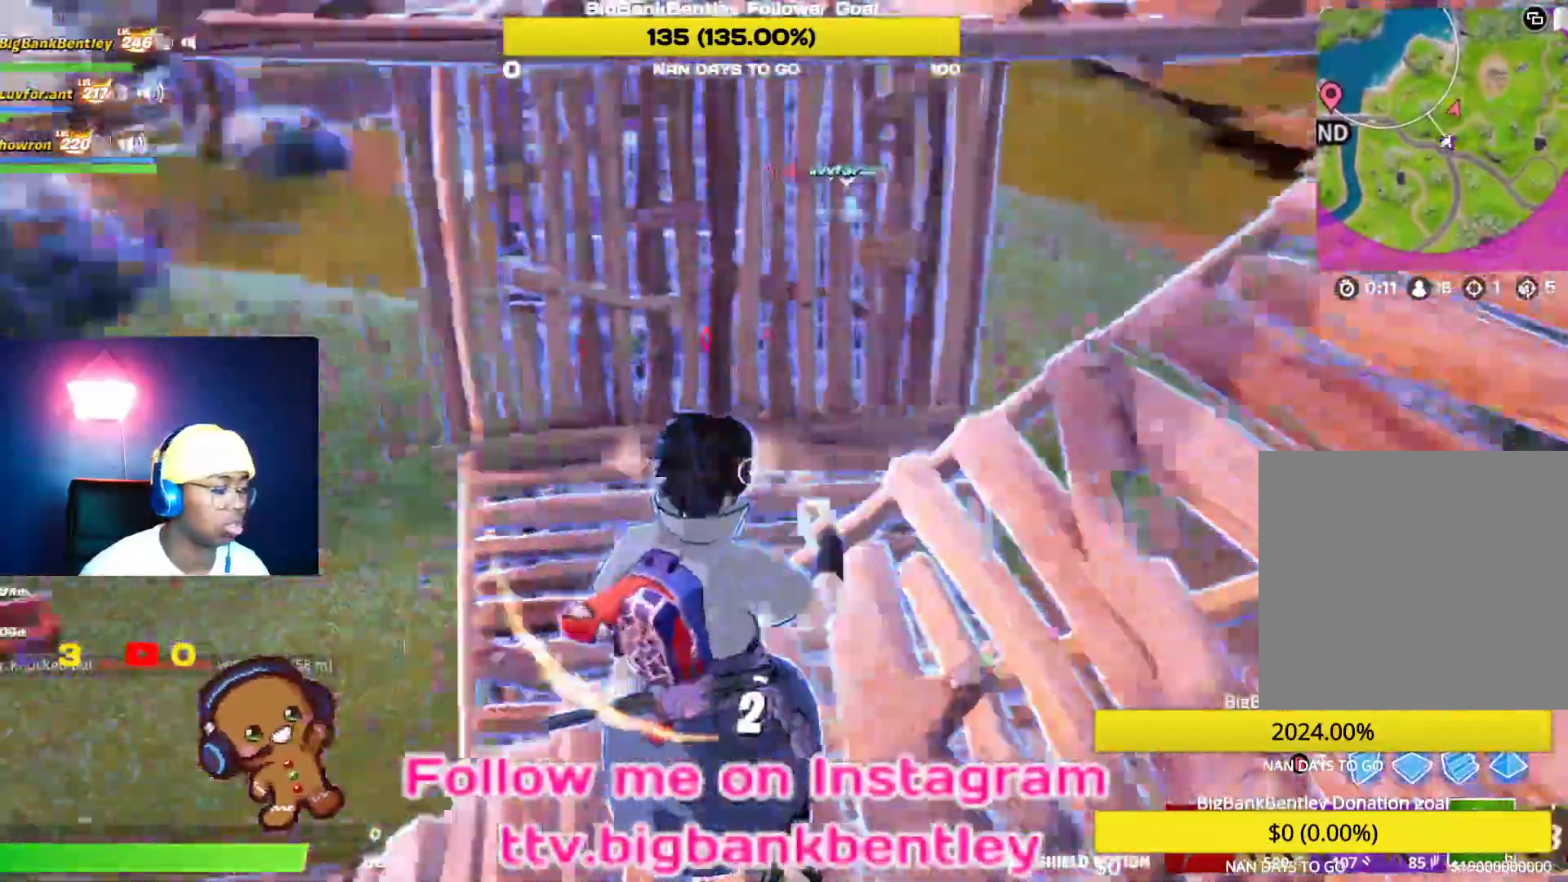
{"buttons": [], "left_stick": "center", "right_stick": "left", "events": [[217, "R2", "up"], [367, "R3", "down"], [483, "R3", "up"]]}
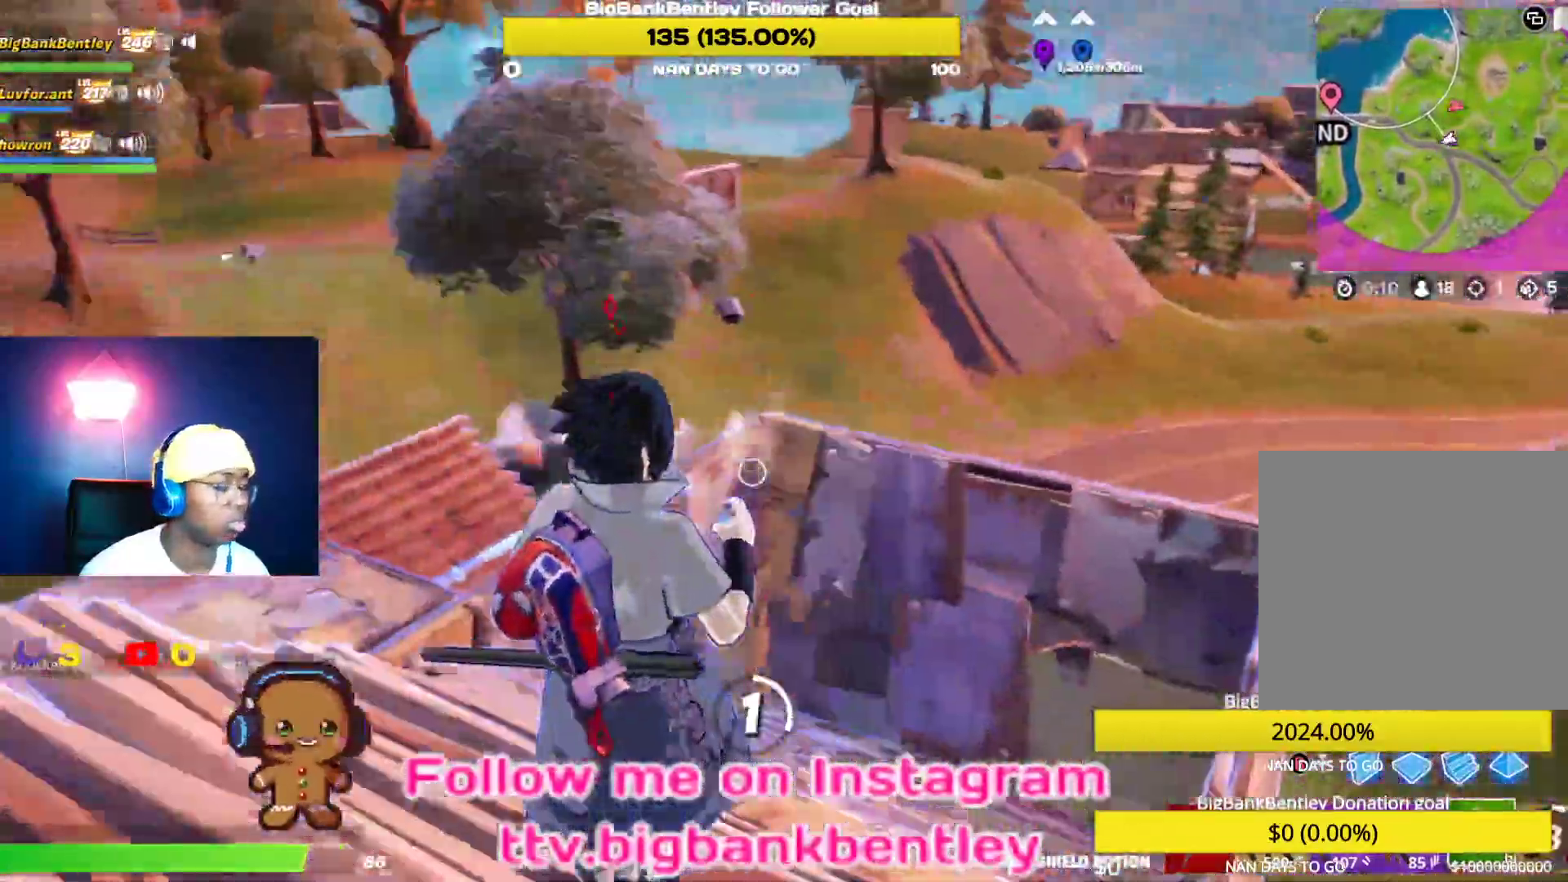
{"buttons": [], "left_stick": "center", "right_stick": "down-left", "events": [[100, "R3", "down"], [117, "right_stick", "center"], [200, "R3", "up"], [233, "right_stick", "left"], [333, "right_stick", "down-left"]]}
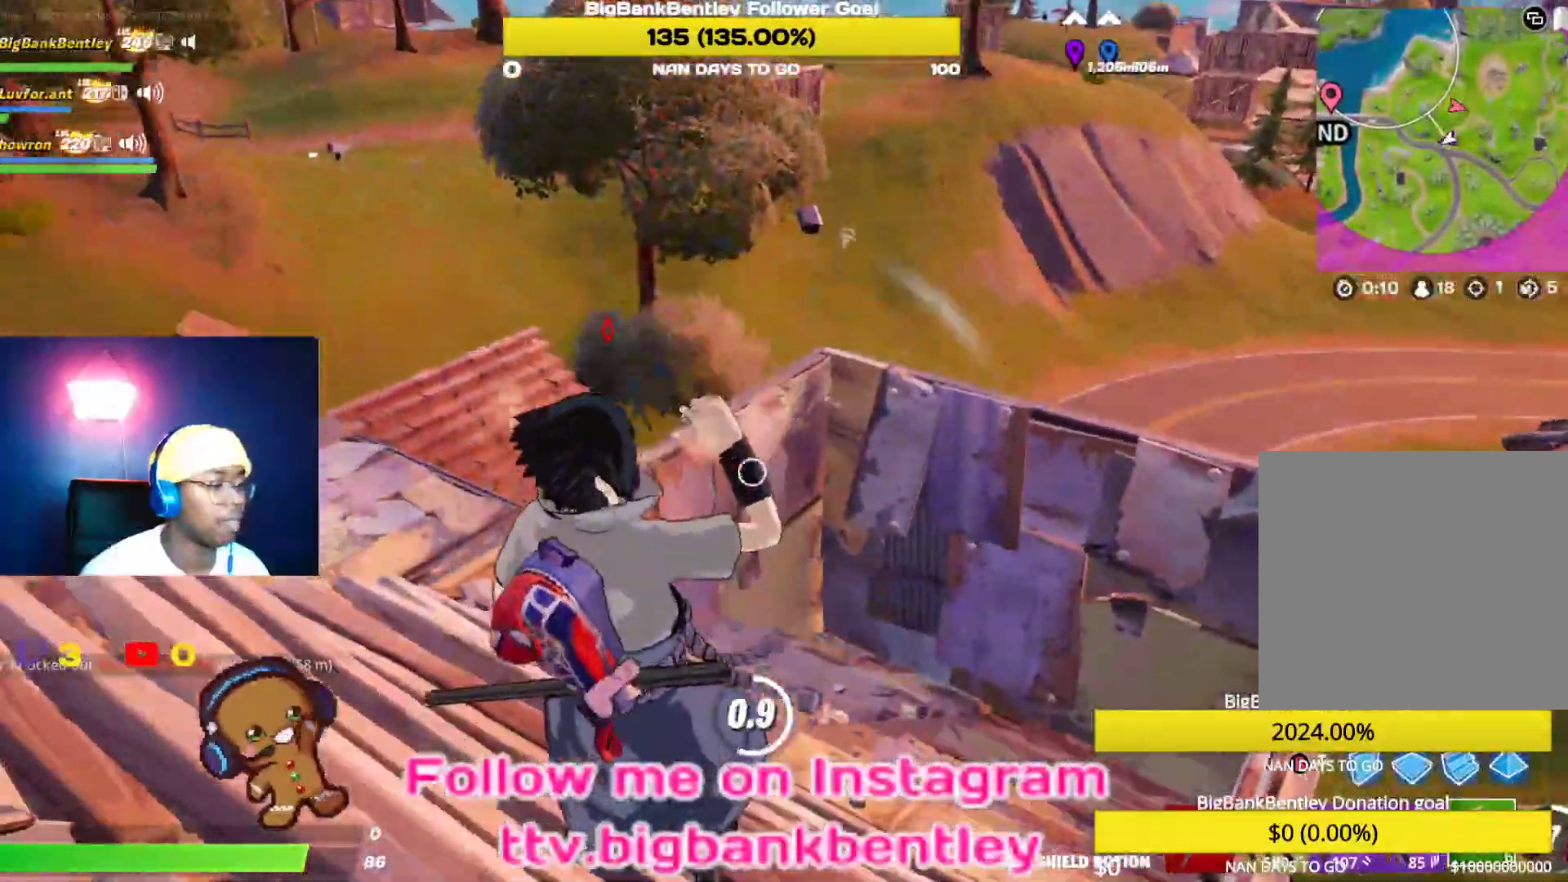
{"buttons": [], "left_stick": "center", "right_stick": "up", "events": [[17, "right_stick", "center"], [350, "right_stick", "up"]]}
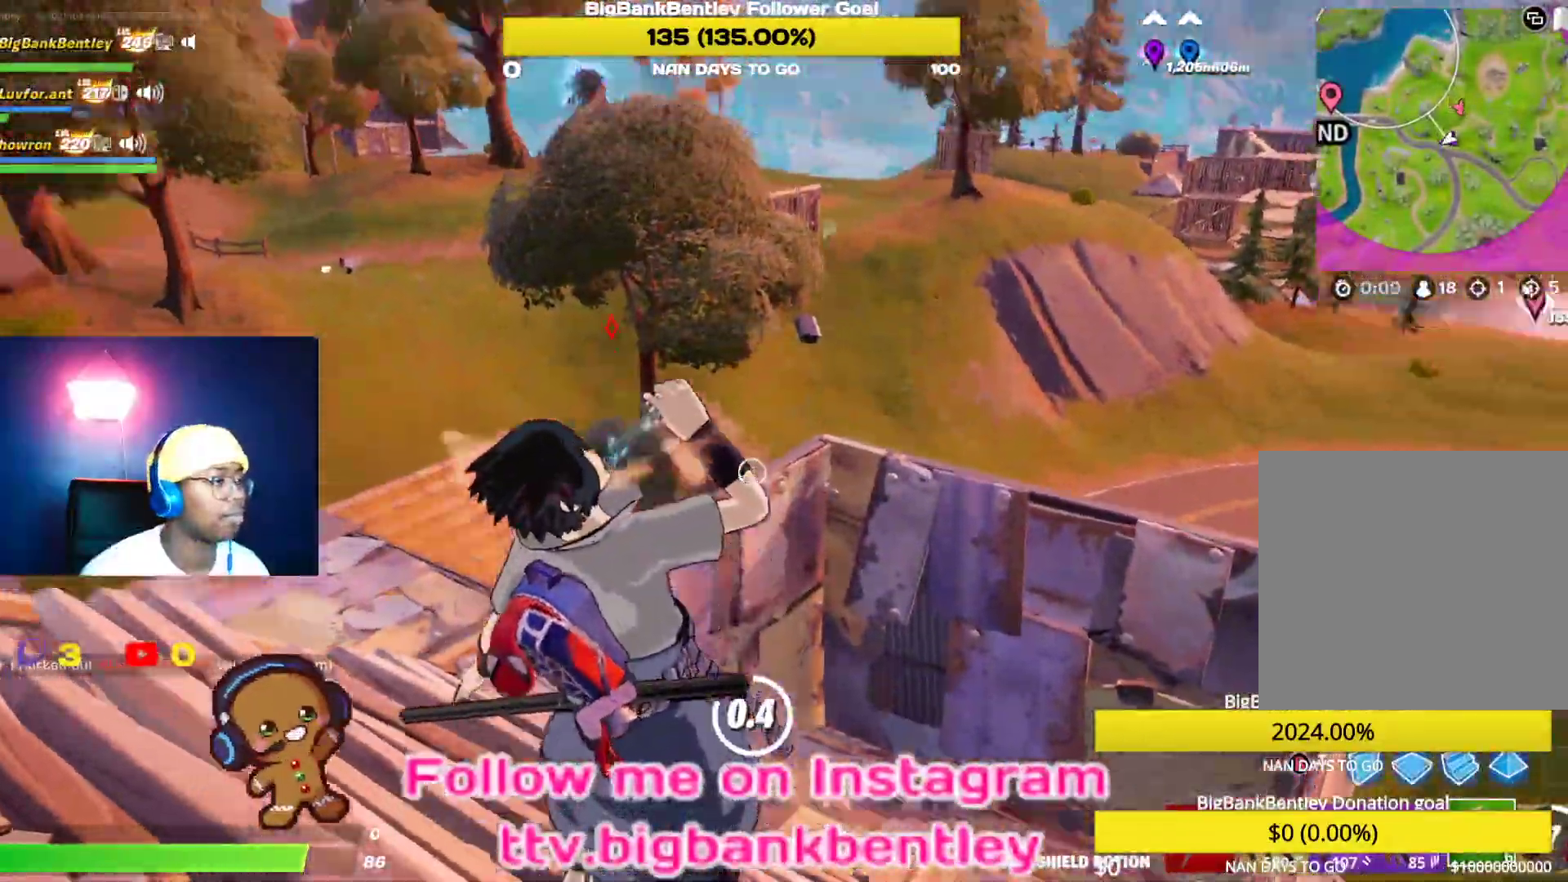
{"buttons": [], "left_stick": "down", "right_stick": "center", "events": [[117, "right_stick", "left"], [317, "right_stick", "up-left"], [483, "left_stick", "down"], [483, "right_stick", "center"]]}
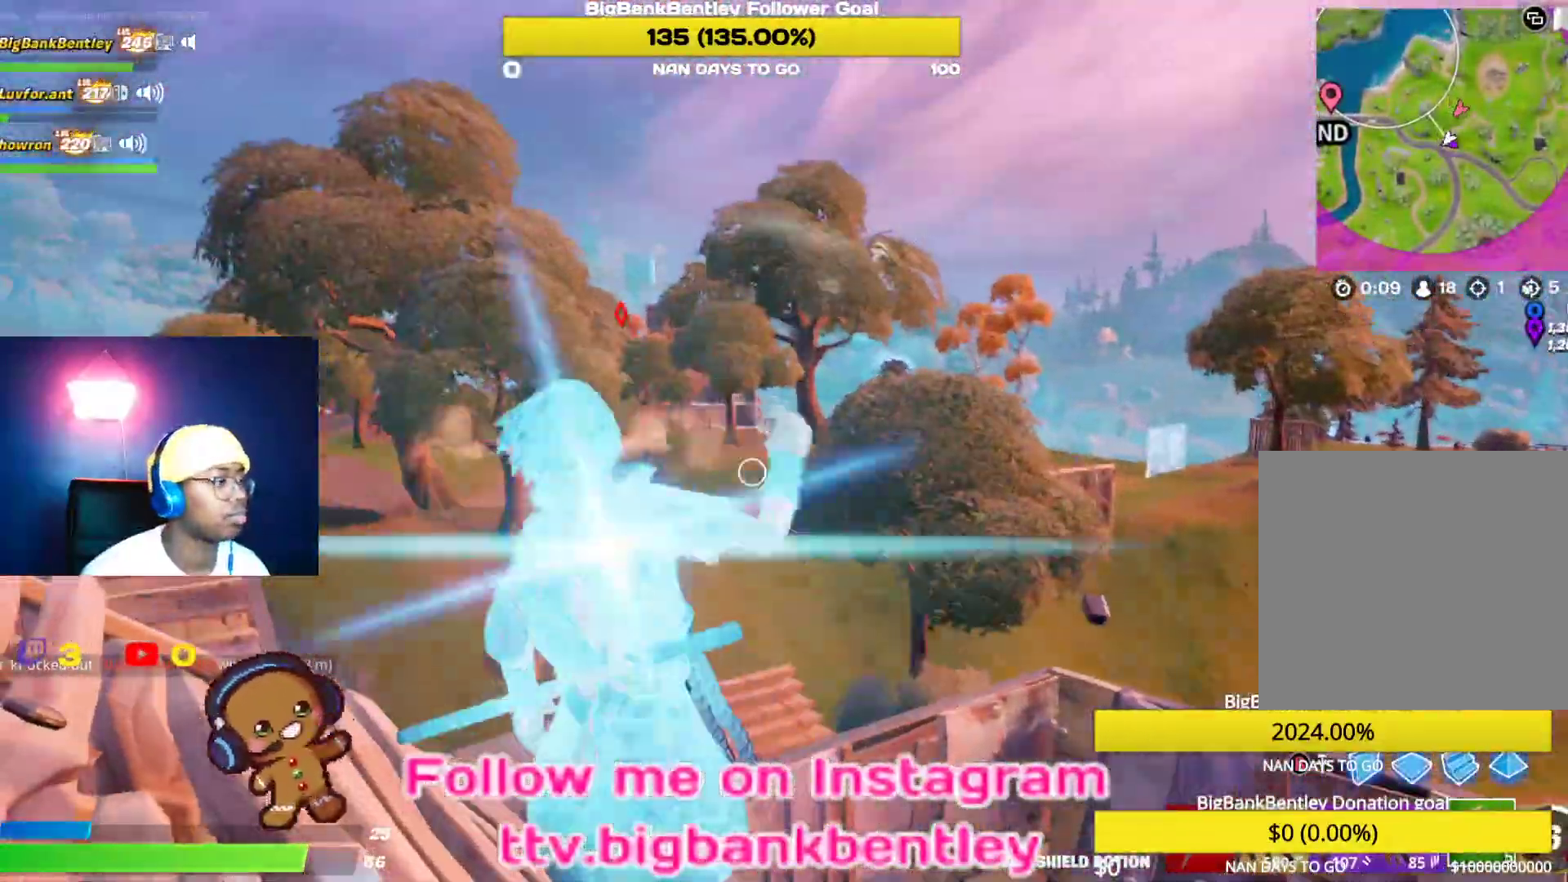
{"buttons": ["DPAD_LEFT"], "left_stick": "center", "right_stick": "up-left", "events": [[100, "left_stick", "center"], [167, "right_stick", "up-left"], [233, "DPAD_LEFT", "down"], [317, "DPAD_LEFT", "up"], [400, "DPAD_LEFT", "down"]]}
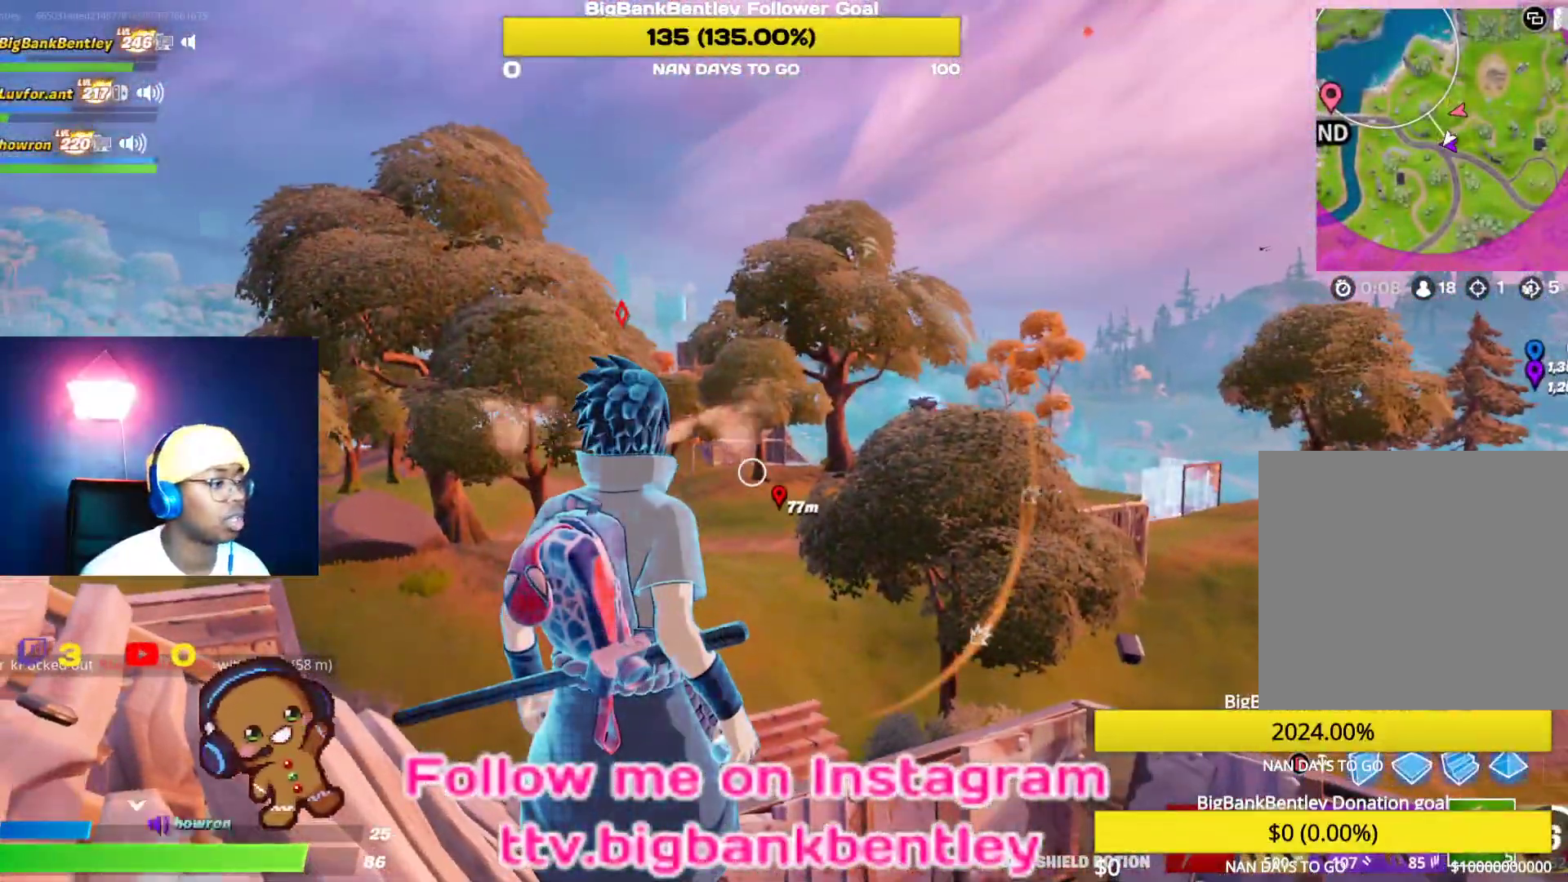
{"buttons": [], "left_stick": "center", "right_stick": "right", "events": [[33, "DPAD_LEFT", "up"], [83, "R2", "down"], [217, "right_stick", "center"], [250, "R2", "up"], [400, "right_stick", "right"]]}
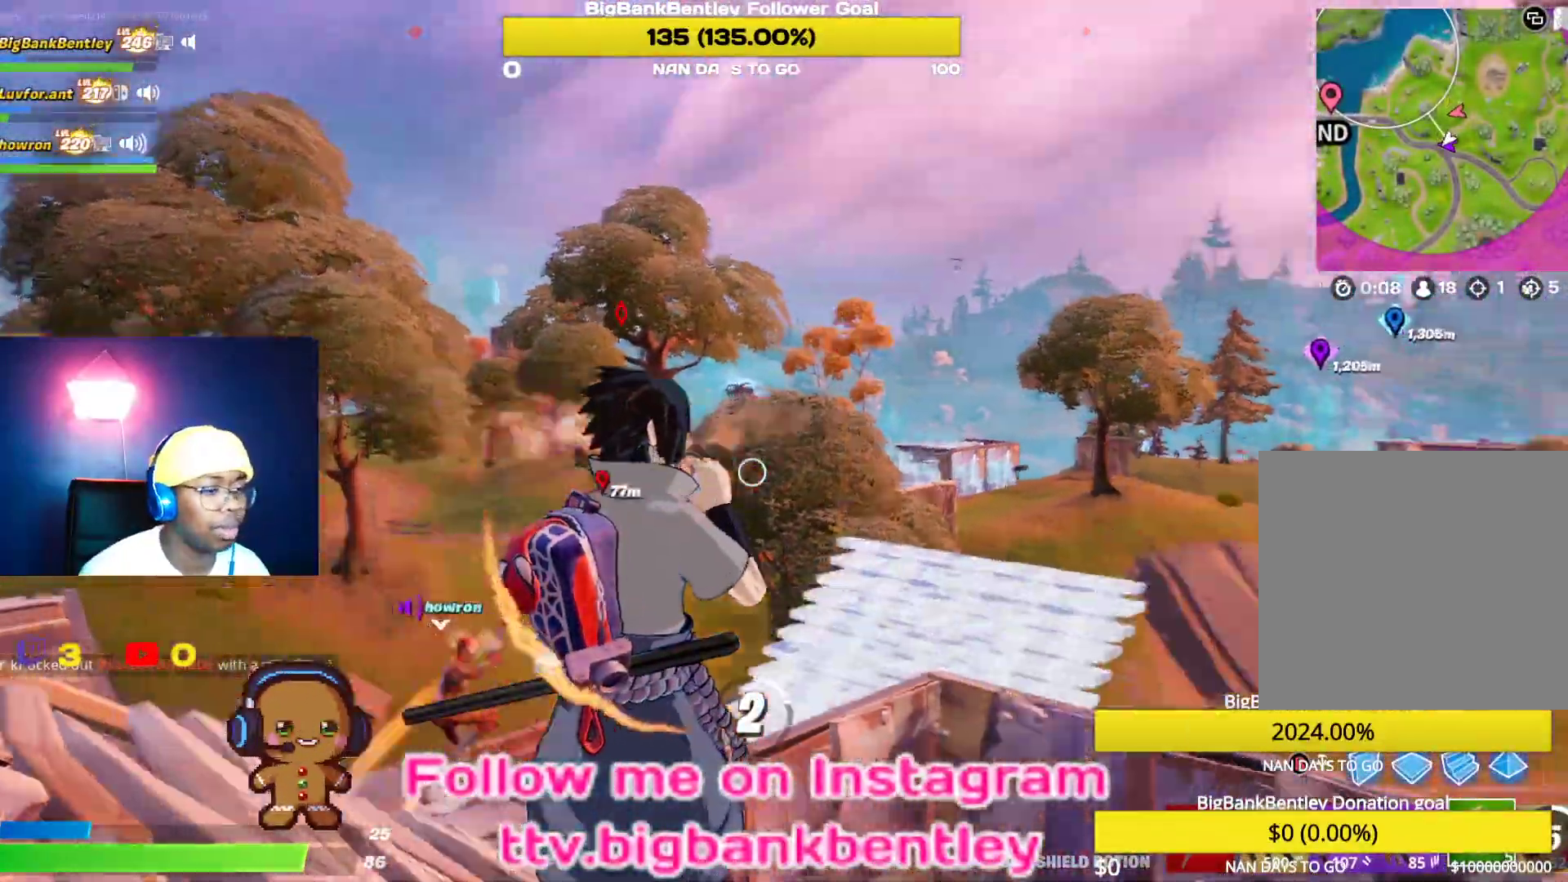
{"buttons": [], "left_stick": "center", "right_stick": "center", "events": [[117, "right_stick", "center"], [300, "right_stick", "left"], [450, "right_stick", "center"]]}
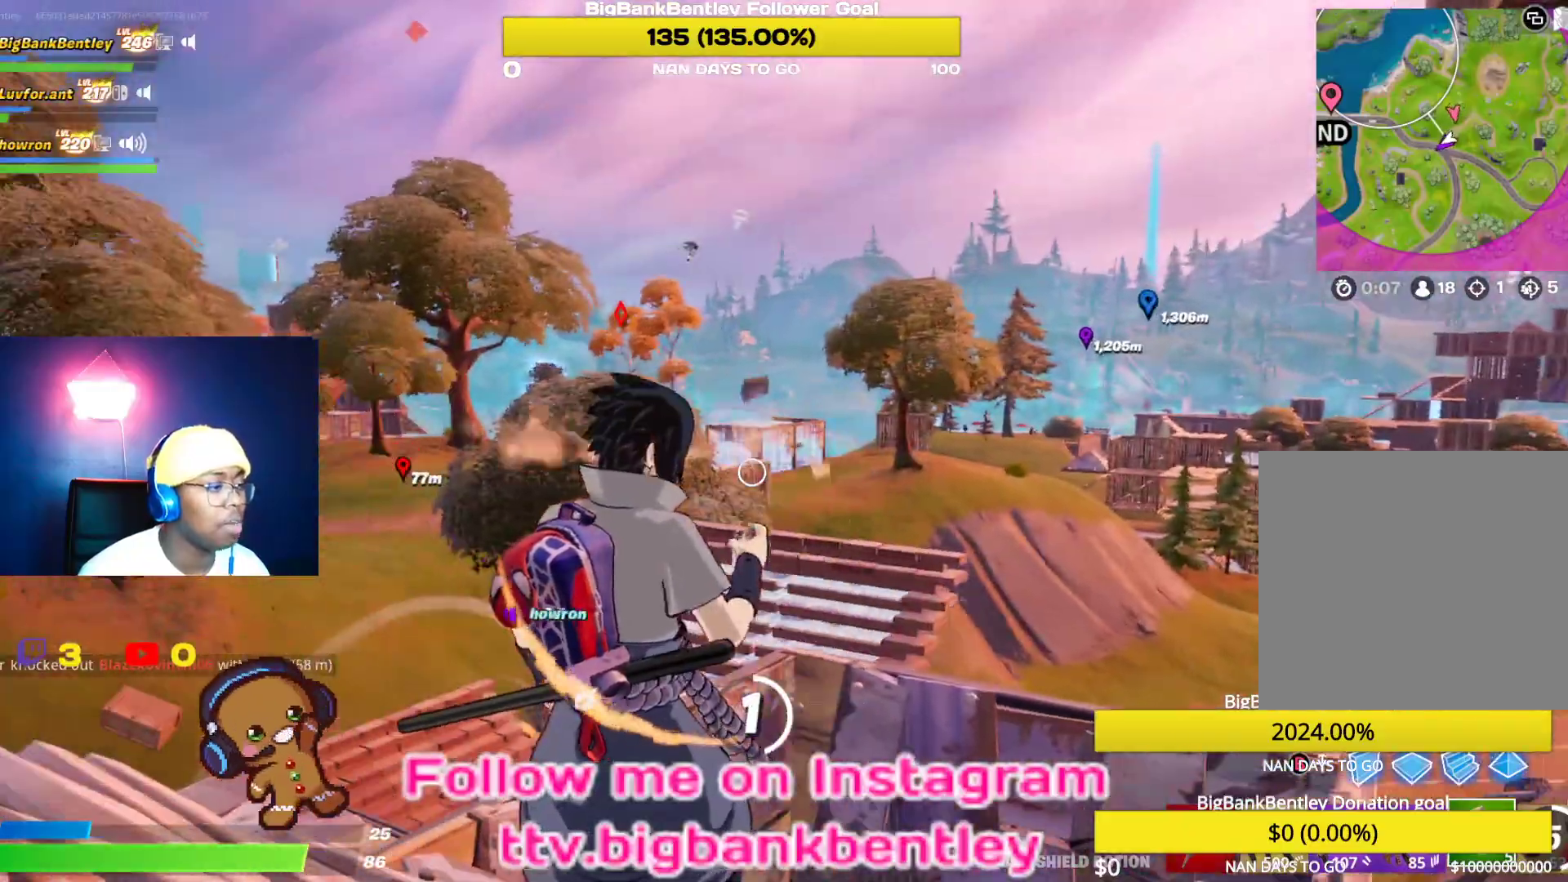
{"buttons": ["DPAD_LEFT"], "left_stick": "center", "right_stick": "center", "events": [[100, "DPAD_LEFT", "down"], [217, "DPAD_LEFT", "up"], [283, "DPAD_LEFT", "down"], [400, "DPAD_LEFT", "up"], [483, "DPAD_LEFT", "down"]]}
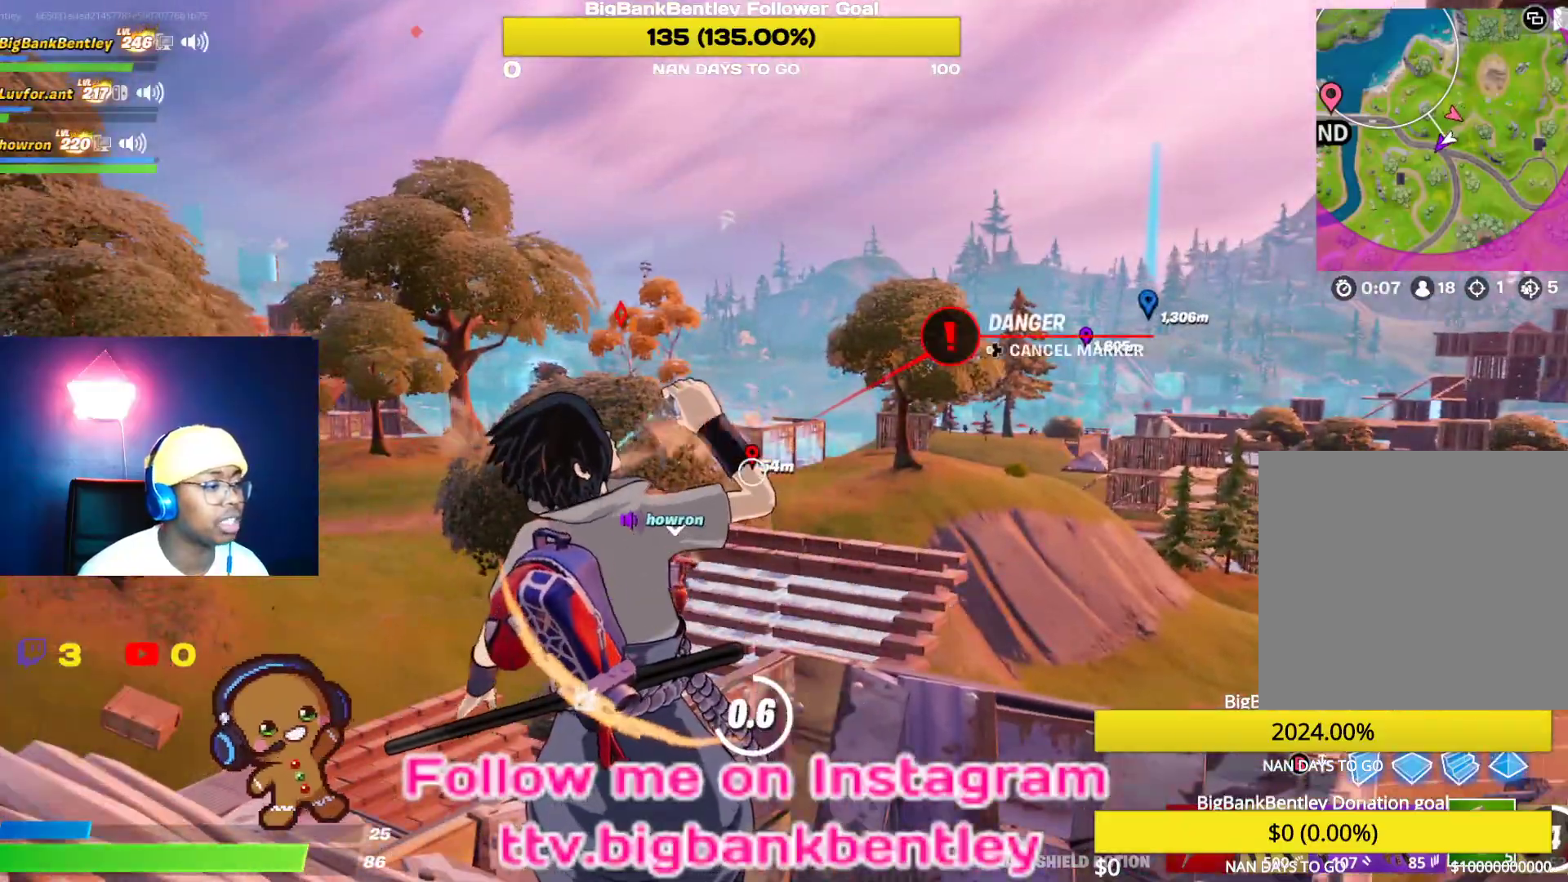
{"buttons": [], "left_stick": "center", "right_stick": "down-right", "events": [[50, "right_stick", "right"], [67, "DPAD_LEFT", "up"], [217, "right_stick", "down-right"]]}
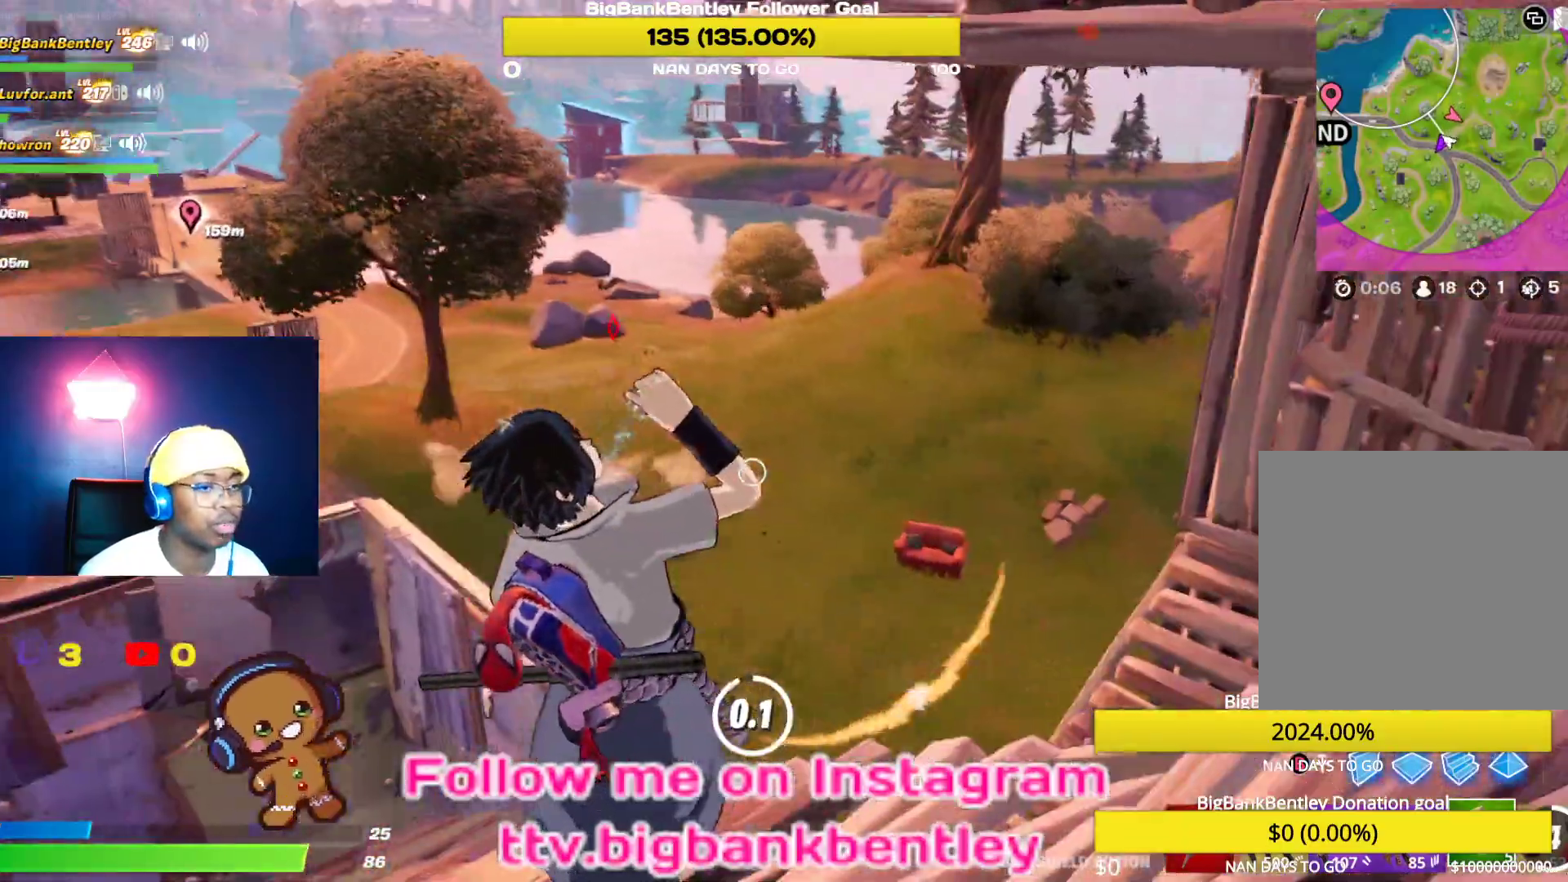
{"buttons": ["R1"], "left_stick": "up", "right_stick": "right", "events": [[33, "right_stick", "center"], [233, "left_stick", "up"], [333, "right_stick", "right"], [450, "R1", "down"]]}
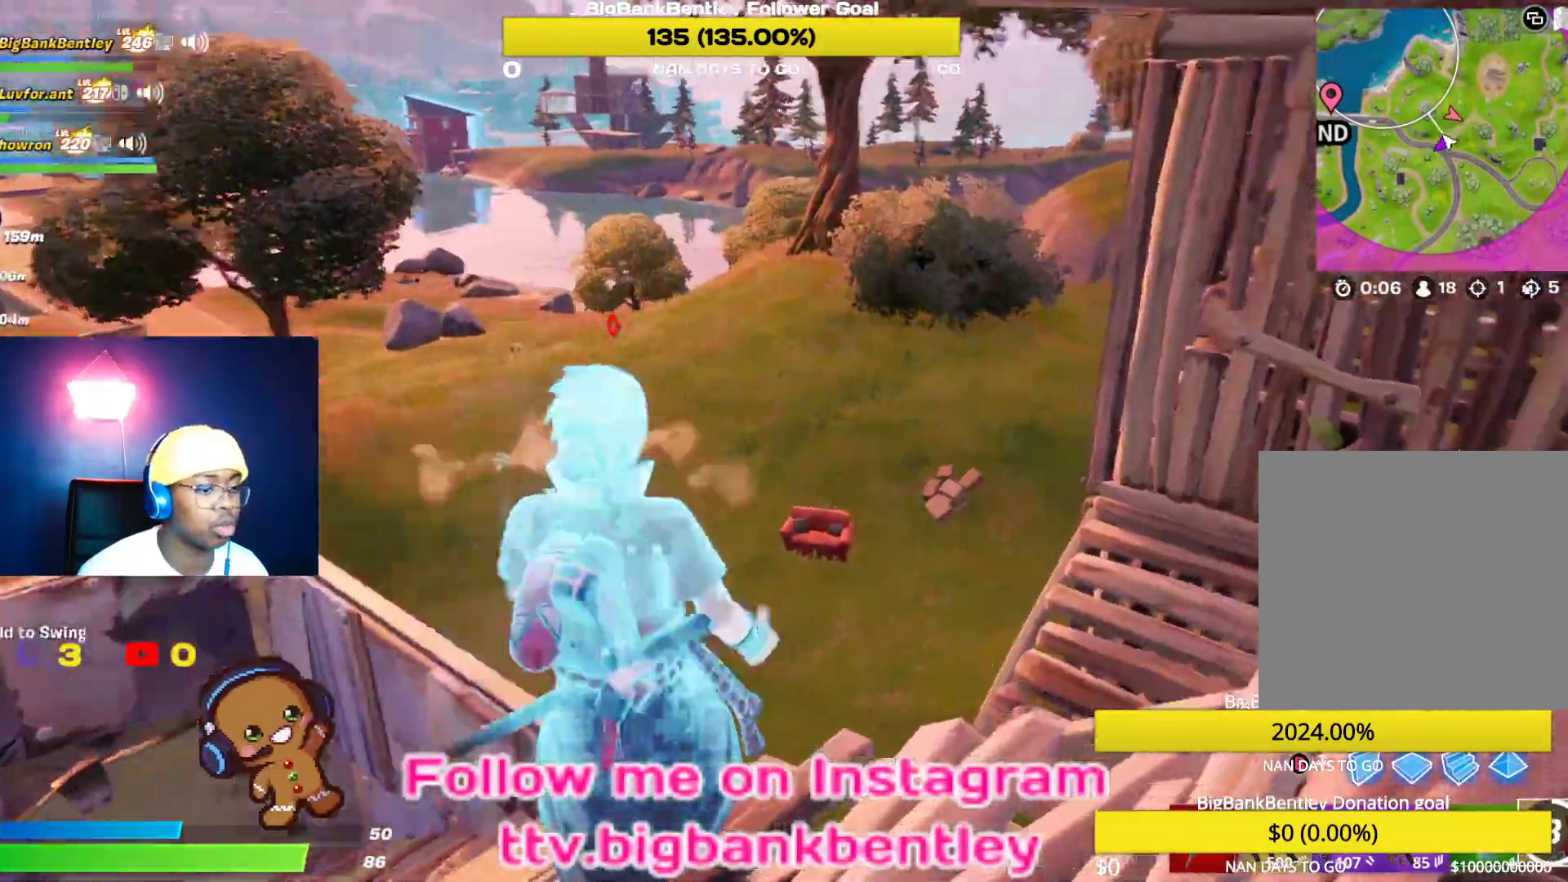
{"buttons": [], "left_stick": "up-left", "right_stick": "right", "events": [[100, "R1", "up"], [233, "R1", "down"], [350, "R1", "up"], [350, "left_stick", "up-left"]]}
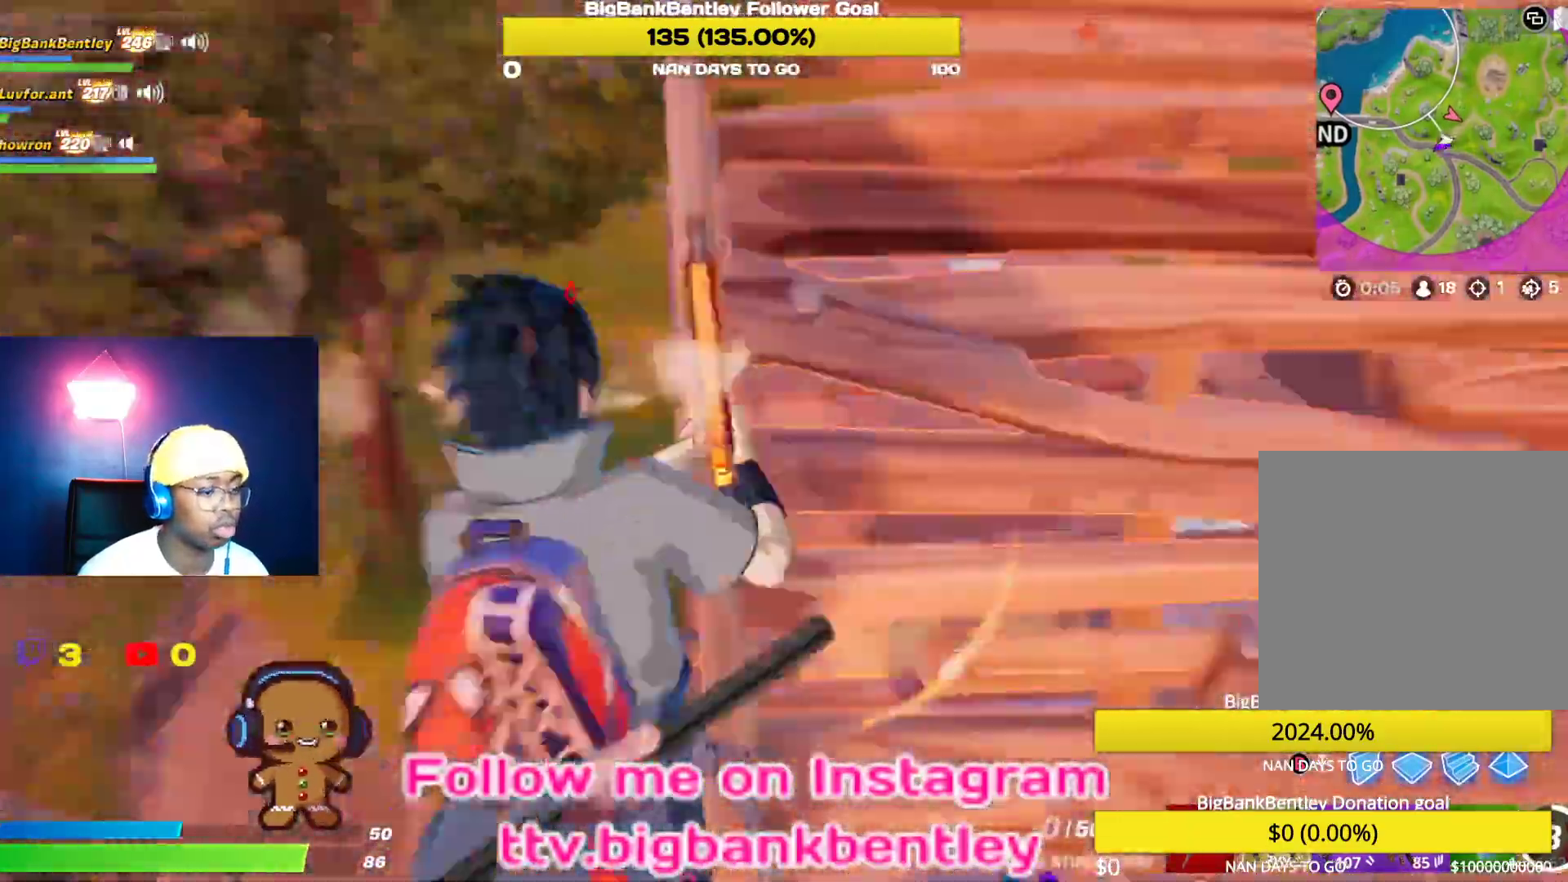
{"buttons": [], "left_stick": "up-left", "right_stick": "right", "events": [[83, "left_stick", "left"], [200, "right_stick", "center"], [250, "X", "down"], [333, "left_stick", "up-left"], [350, "X", "up"], [500, "right_stick", "right"]]}
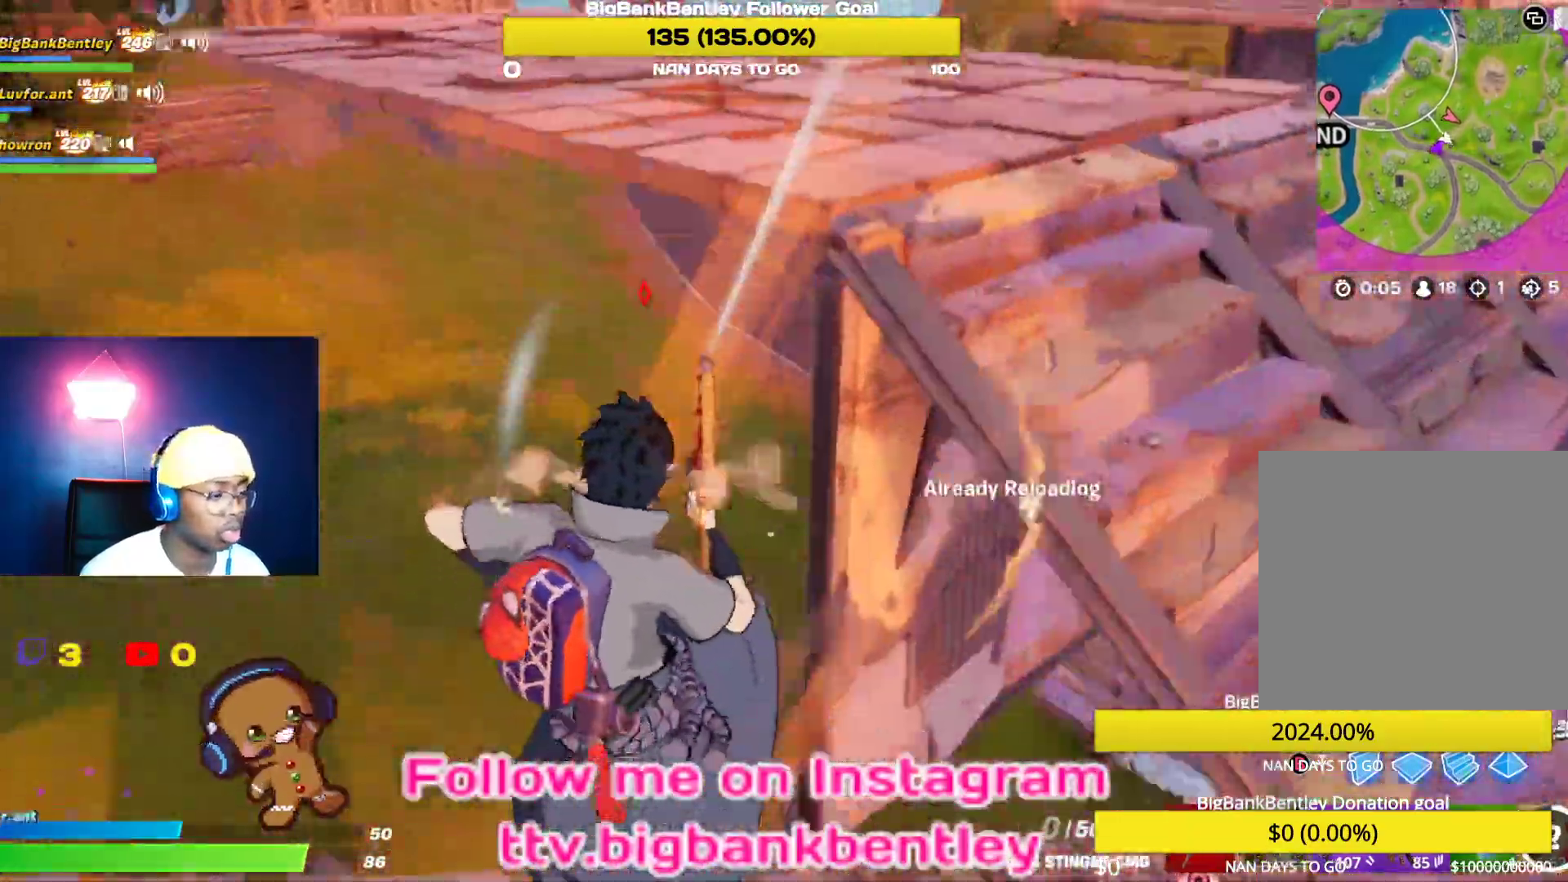
{"buttons": [], "left_stick": "up-right", "right_stick": "center", "events": [[50, "left_stick", "up-right"], [300, "right_stick", "up-right"], [400, "right_stick", "center"]]}
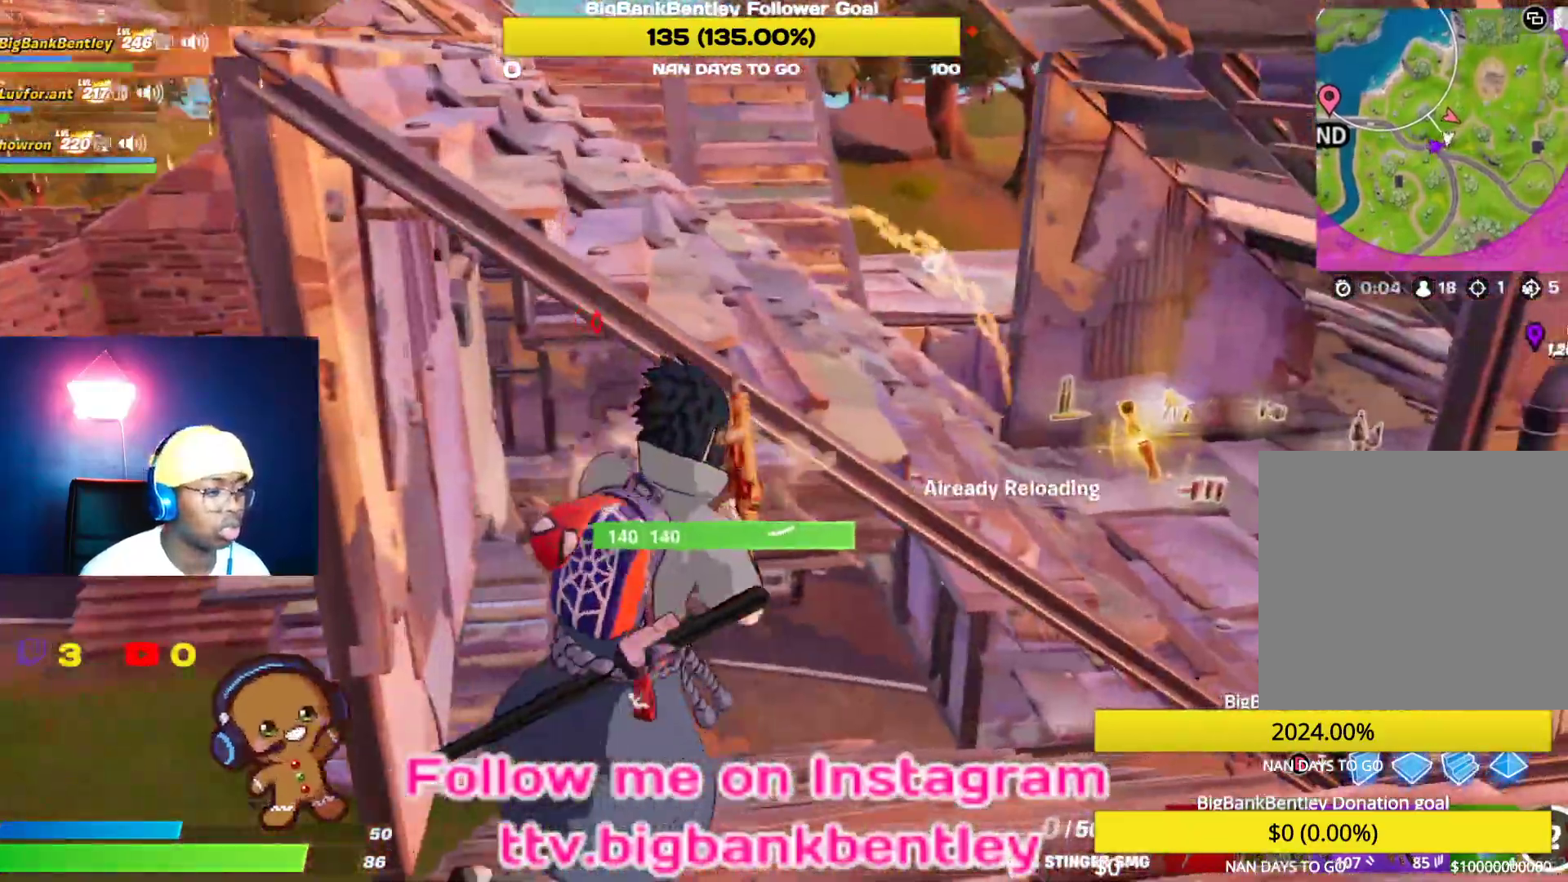
{"buttons": [], "left_stick": "up", "right_stick": "center", "events": [[33, "left_stick", "up"], [217, "left_stick", "up-right"], [233, "right_stick", "right"], [400, "right_stick", "center"], [433, "left_stick", "up"]]}
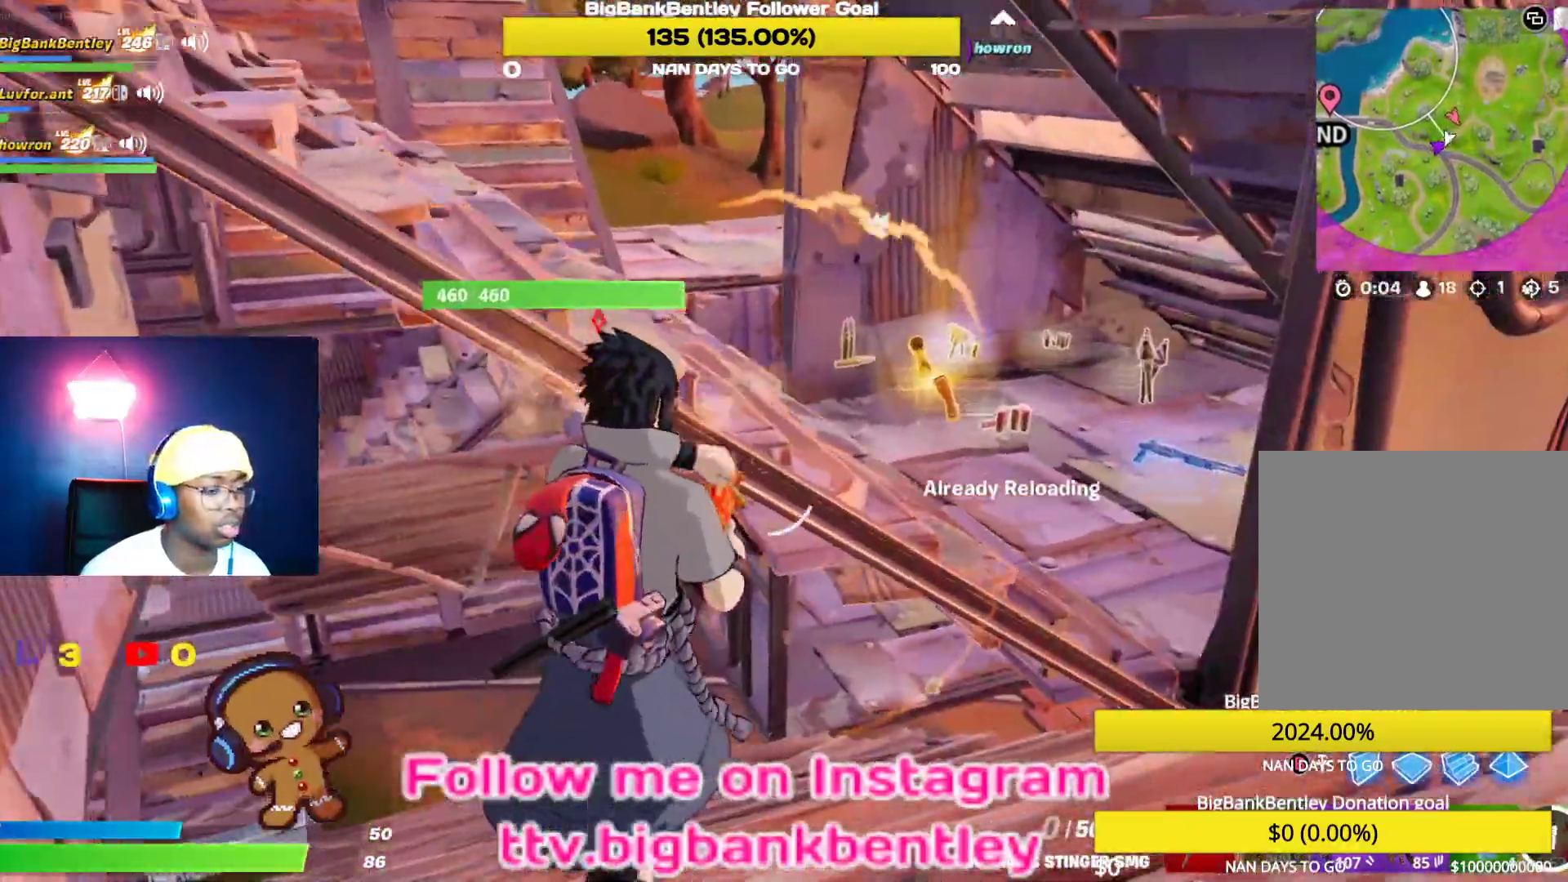
{"buttons": [], "left_stick": "up-left", "right_stick": "down-right", "events": [[17, "A", "down"], [83, "A", "up"], [83, "left_stick", "up-left"], [300, "right_stick", "down-right"]]}
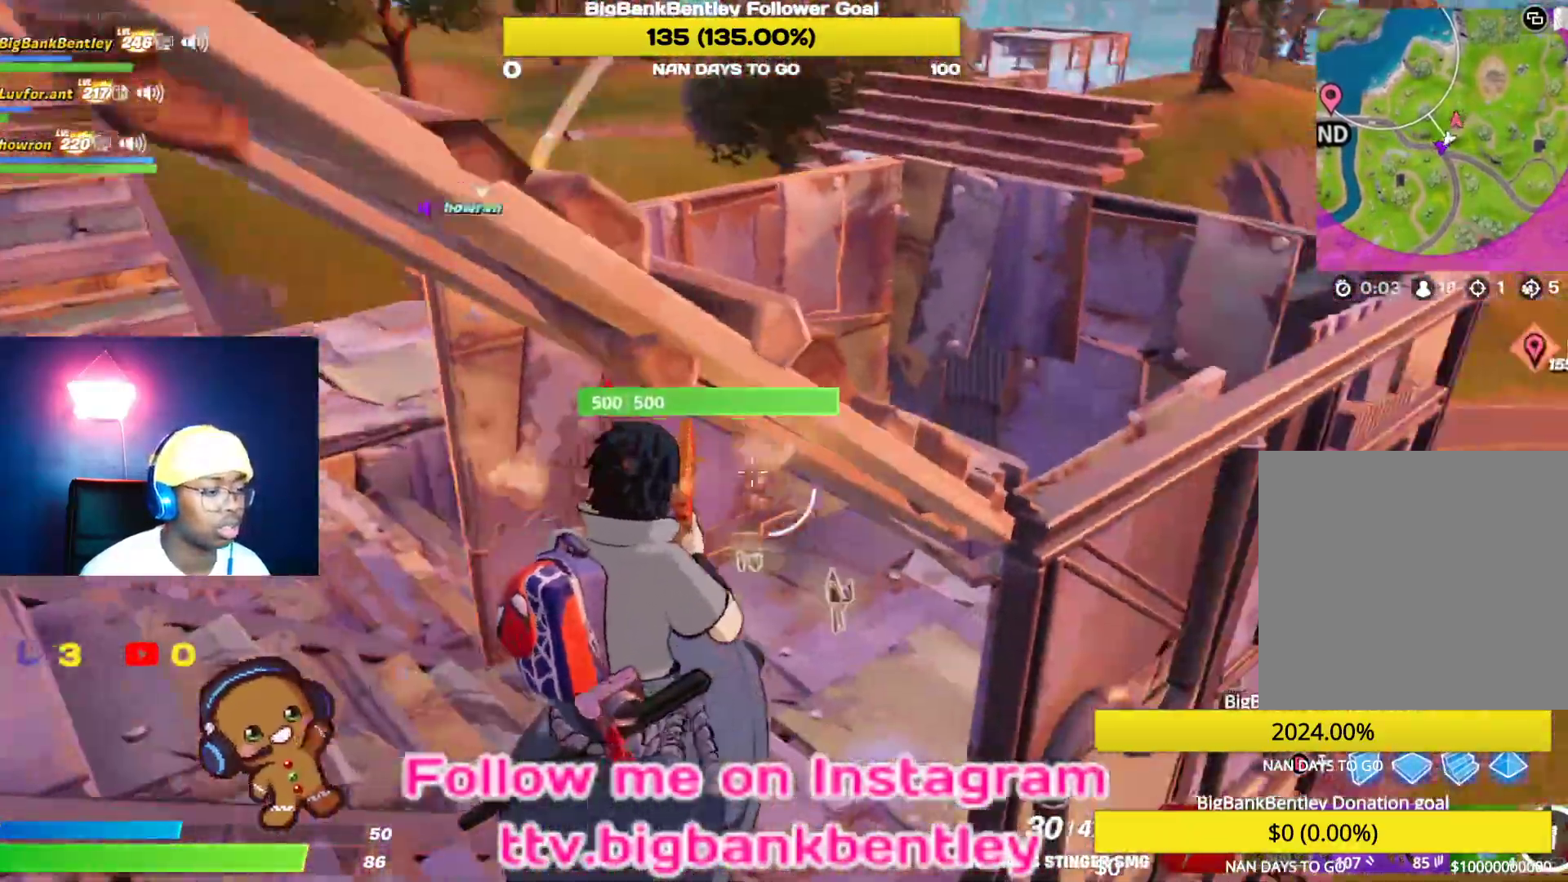
{"buttons": [], "left_stick": "up-left", "right_stick": "center", "events": [[117, "right_stick", "center"], [300, "right_stick", "down"], [500, "right_stick", "center"]]}
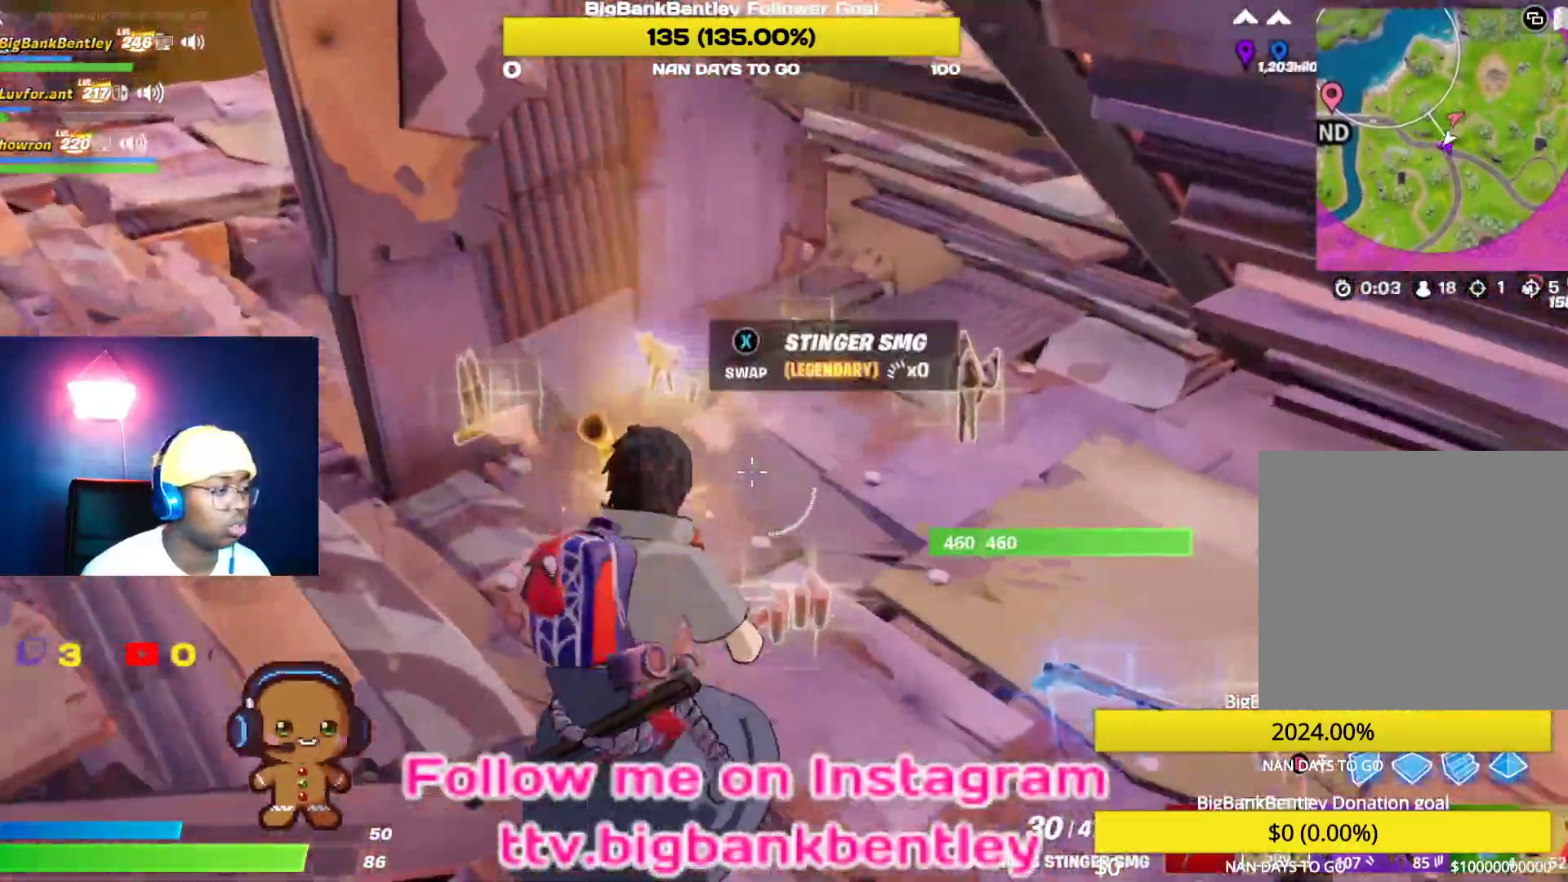
{"buttons": [], "left_stick": "up-right", "right_stick": "right", "events": [[117, "left_stick", "up"], [267, "right_stick", "right"], [350, "left_stick", "up-right"]]}
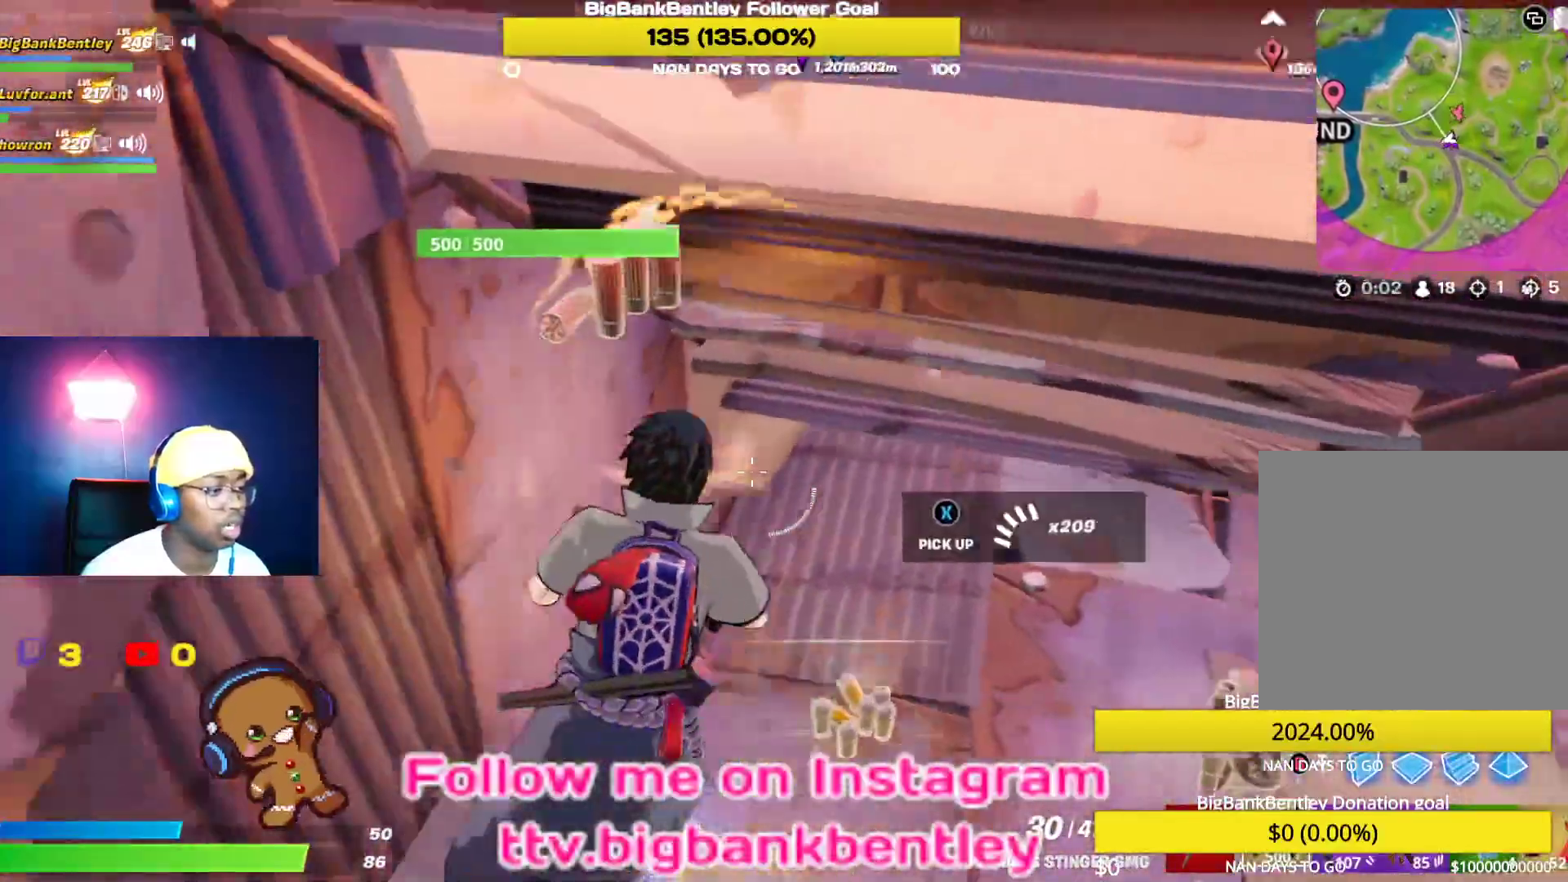
{"buttons": [], "left_stick": "down-right", "right_stick": "left", "events": [[283, "left_stick", "right"], [367, "right_stick", "left"], [450, "left_stick", "down-right"]]}
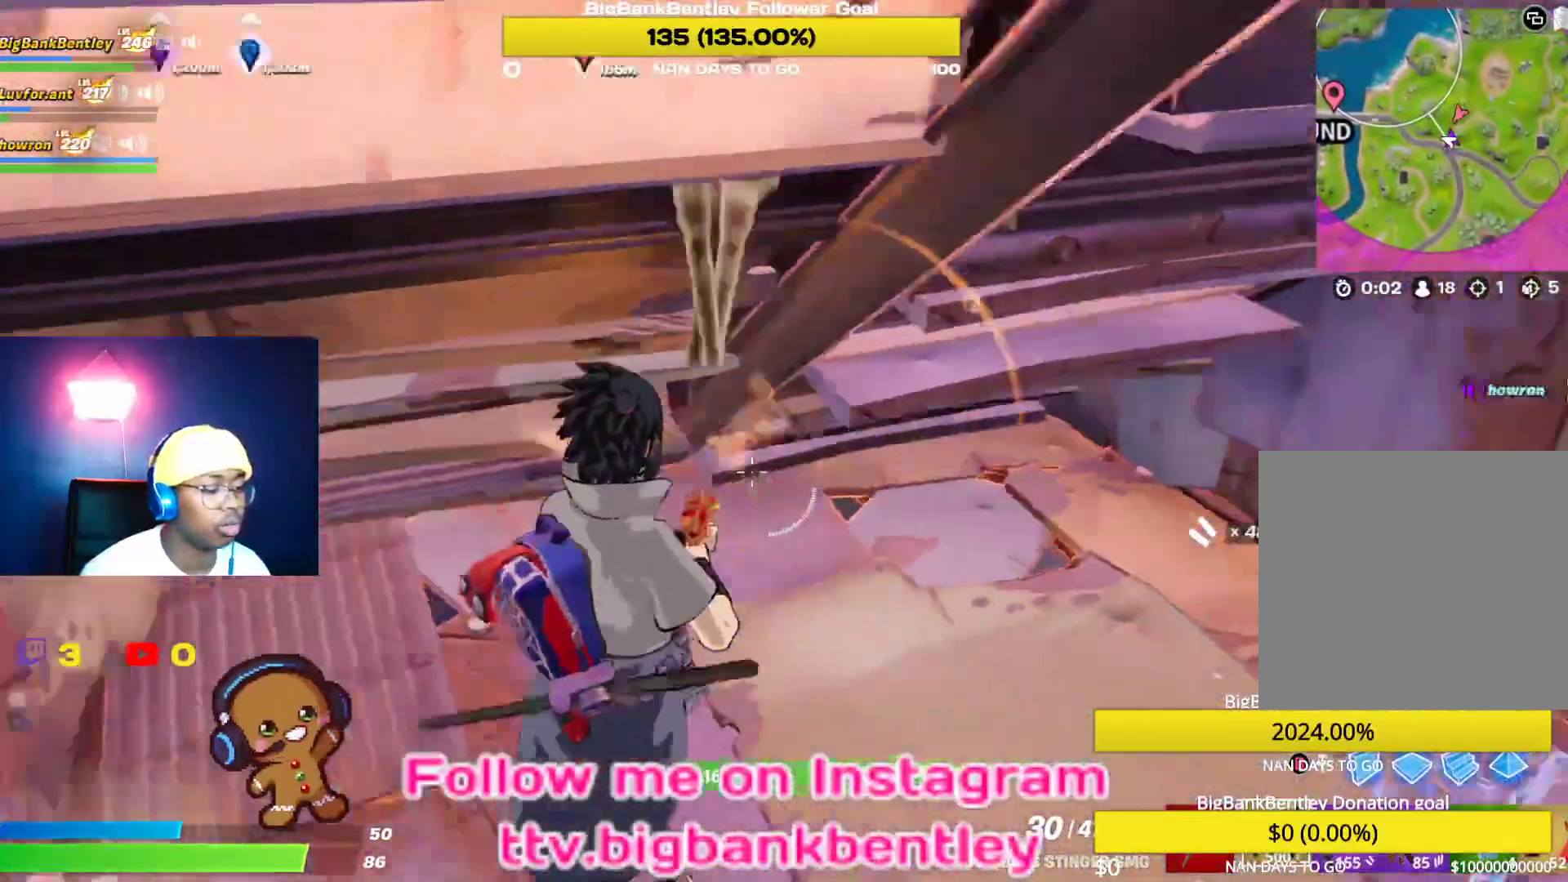
{"buttons": [], "left_stick": "center", "right_stick": "center", "events": [[100, "left_stick", "down"], [267, "left_stick", "down-left"], [450, "left_stick", "center"], [450, "right_stick", "center"]]}